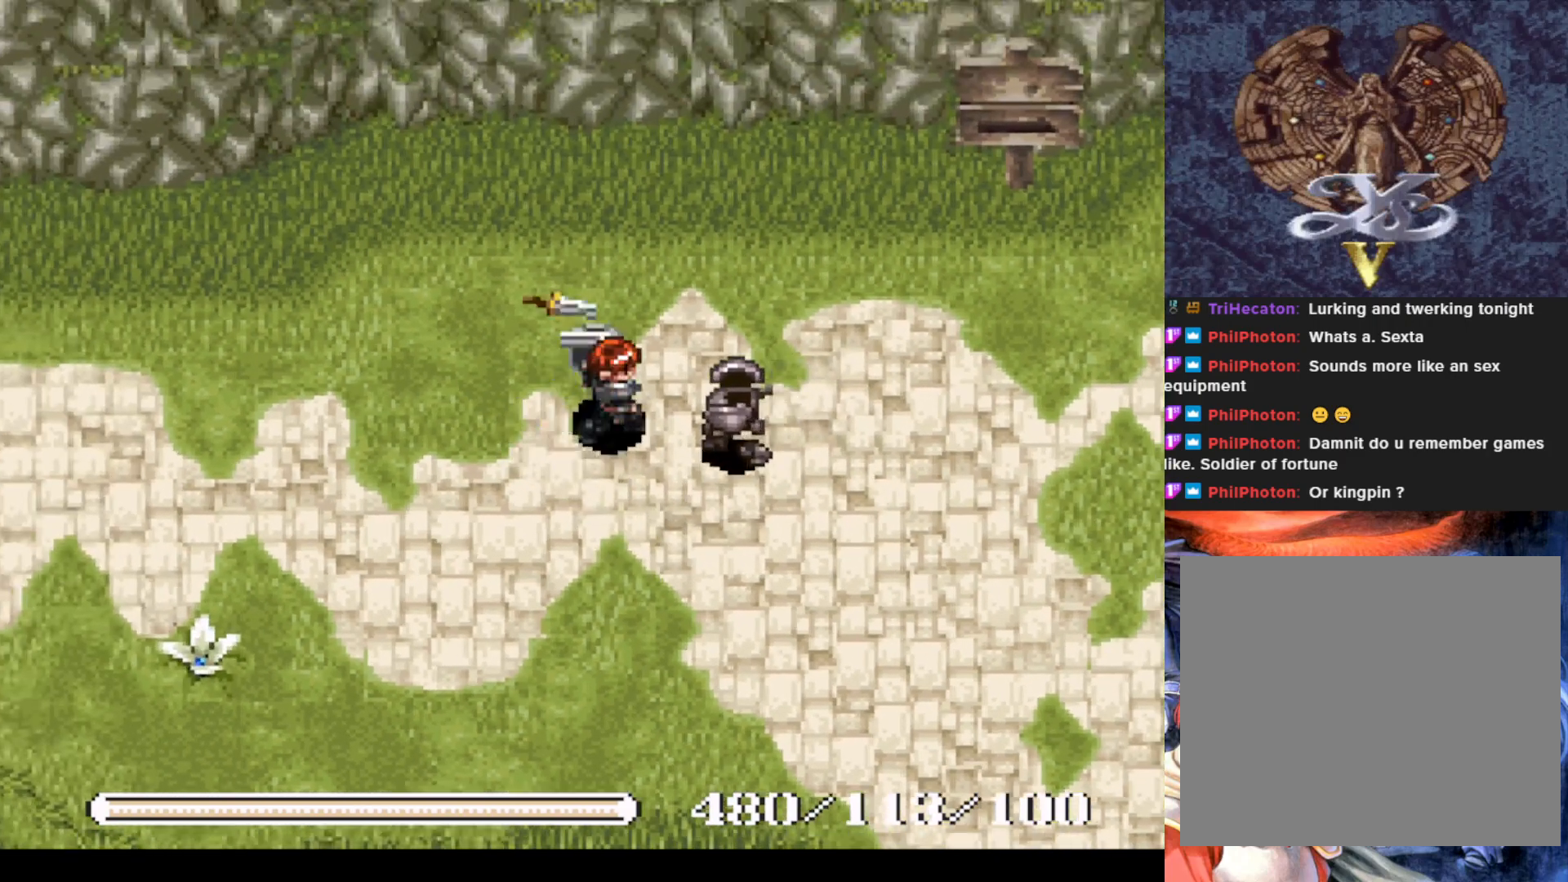
Gameplay with a controller (PlayStation layout); each line is a JSON object with the inputs held at the frame after it. "events" lists button and stick changes between this image and that frame as [ms after this image, input, new state], when the widget could be followed in between. Not read: right_stick.
{"buttons": [], "left_stick": "center", "events": [[50, "SQUARE", "up"], [100, "SQUARE", "down"], [216, "SQUARE", "up"], [300, "SQUARE", "down"], [400, "SQUARE", "up"]]}
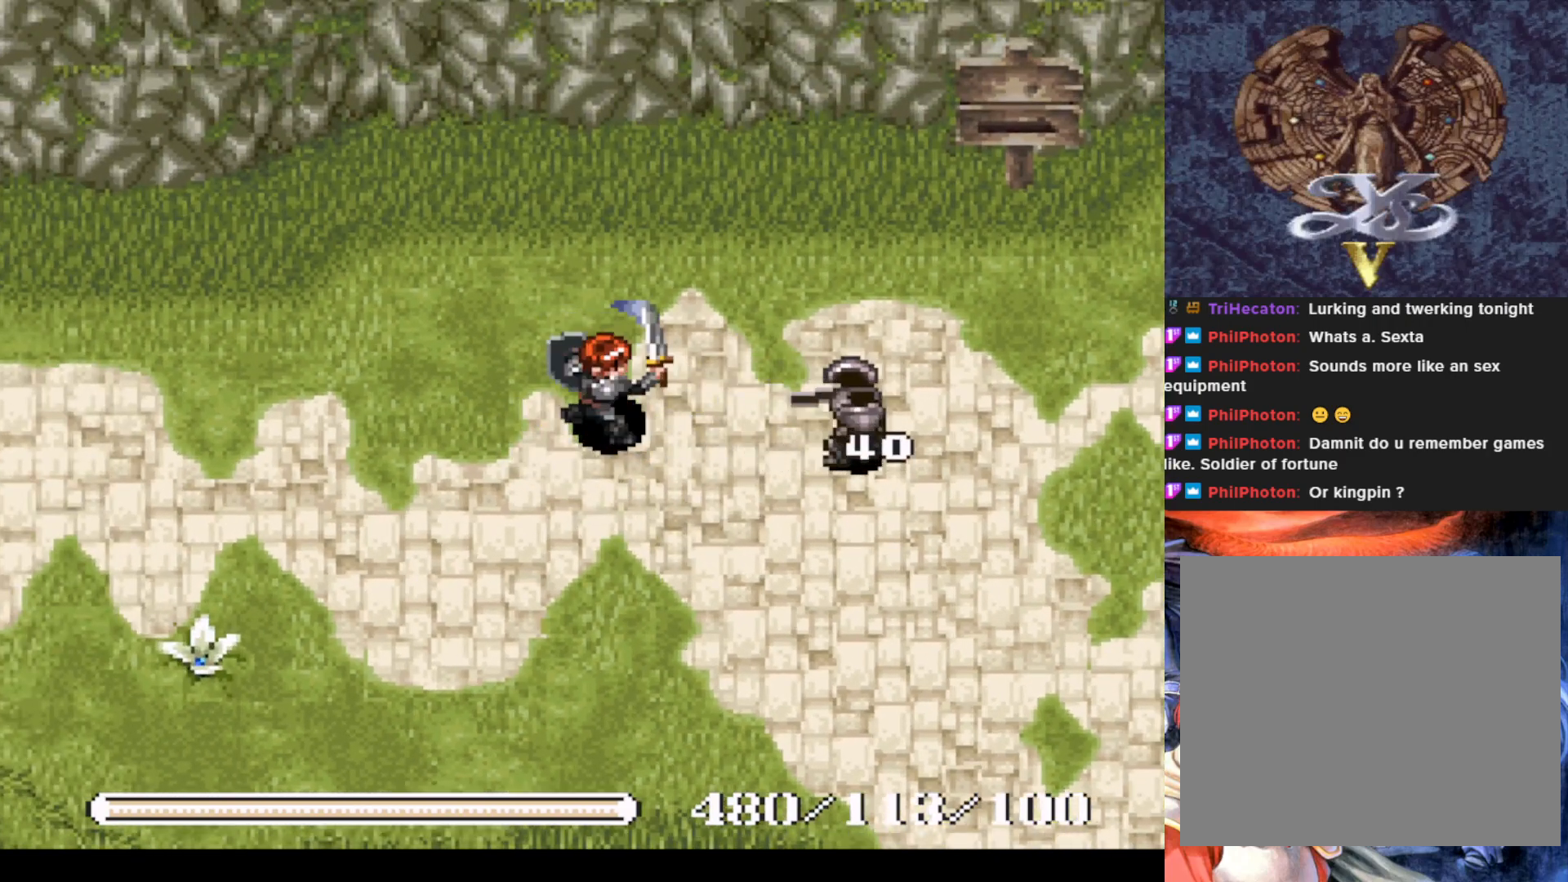
{"buttons": ["SQUARE"], "left_stick": "center", "events": [[434, "DPAD_RIGHT", "down"], [484, "DPAD_RIGHT", "up"], [484, "SQUARE", "down"]]}
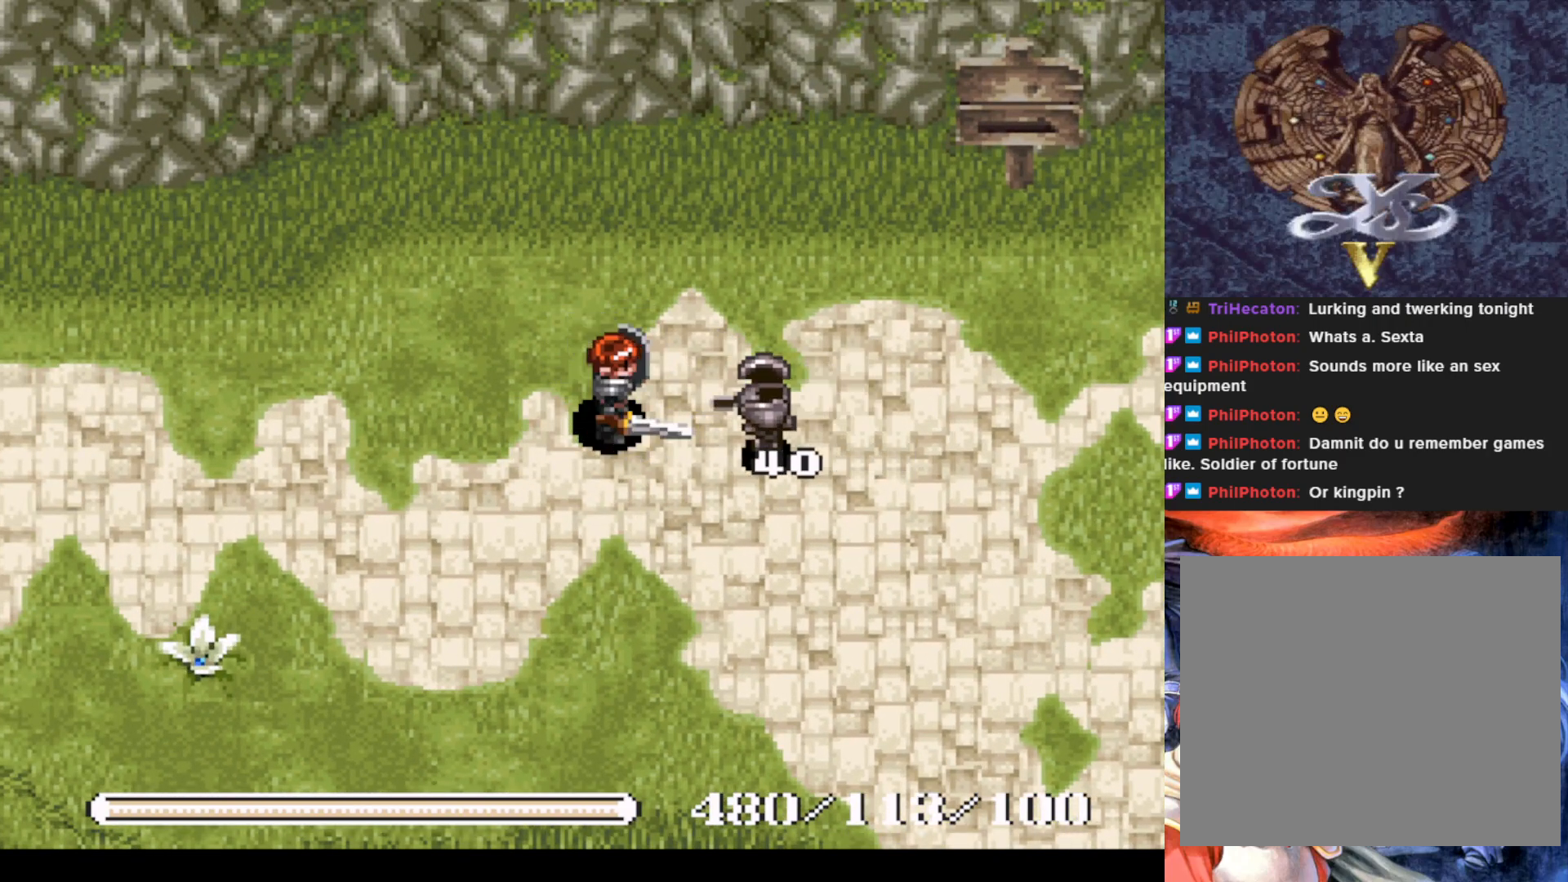
{"buttons": [], "left_stick": "center", "events": [[133, "SQUARE", "up"], [166, "SQUARE", "down"], [300, "SQUARE", "up"]]}
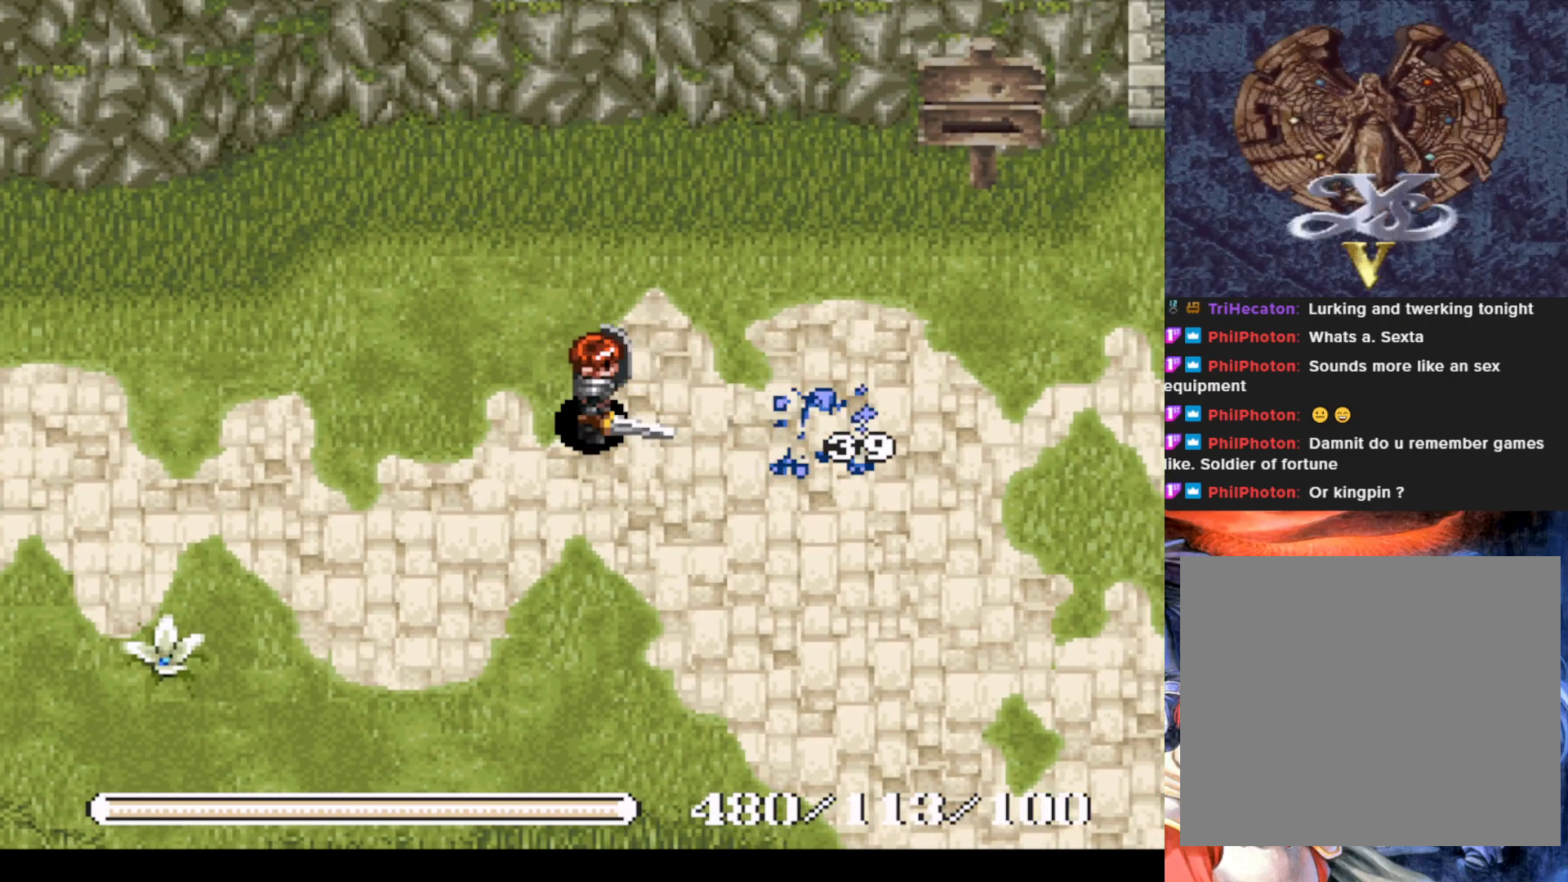
{"buttons": ["DPAD_RIGHT"], "left_stick": "center", "events": [[317, "DPAD_RIGHT", "down"]]}
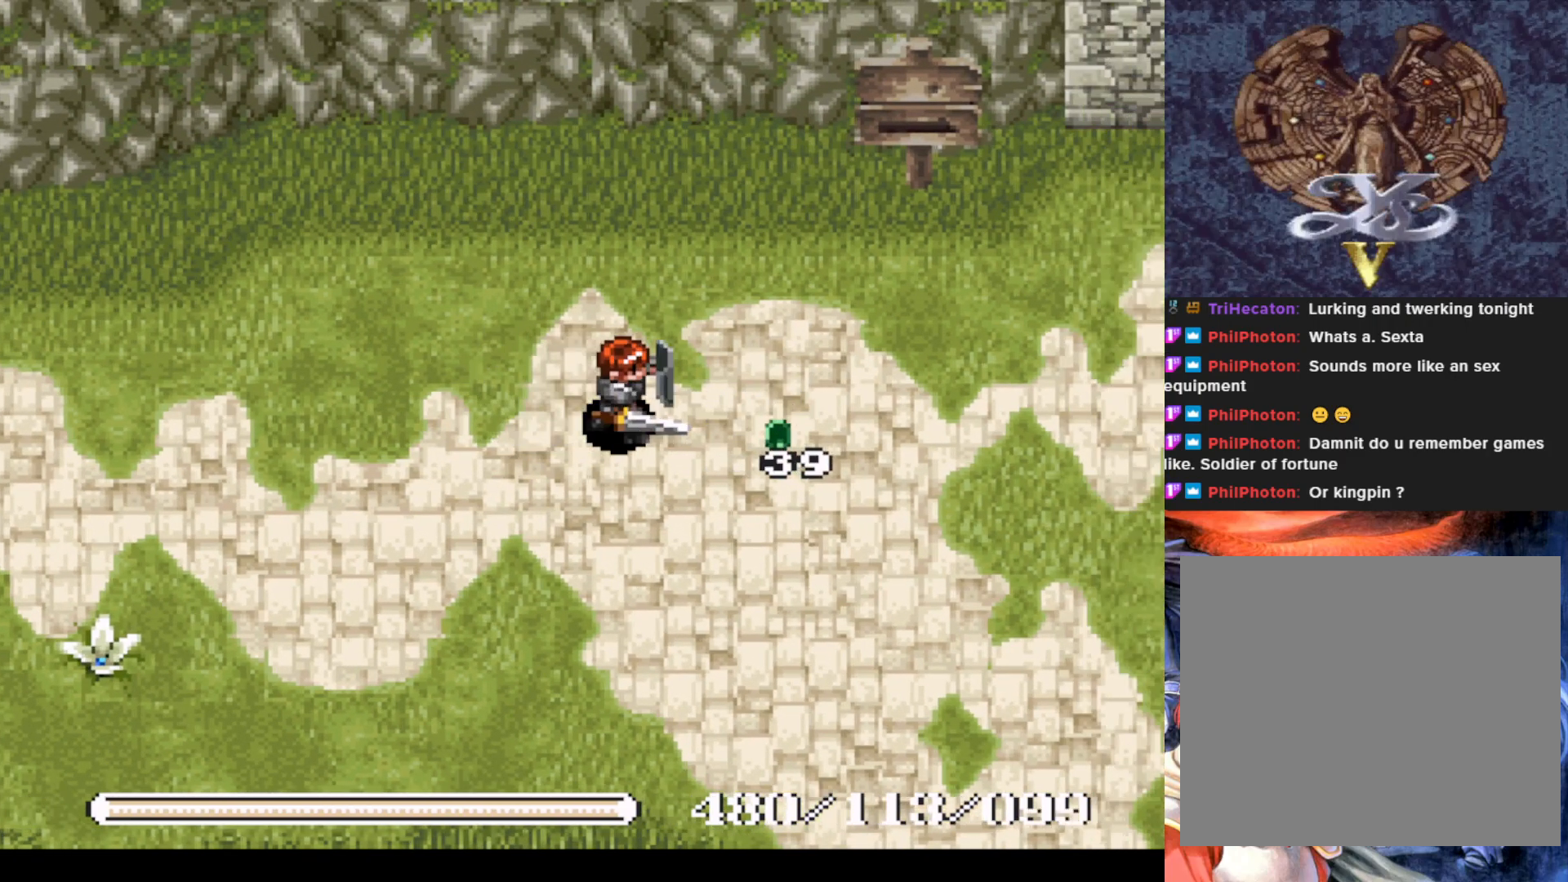
{"buttons": ["SQUARE"], "left_stick": "center", "events": [[367, "DPAD_RIGHT", "up"], [383, "DPAD_DOWN", "down"], [417, "SQUARE", "down"], [483, "DPAD_DOWN", "up"]]}
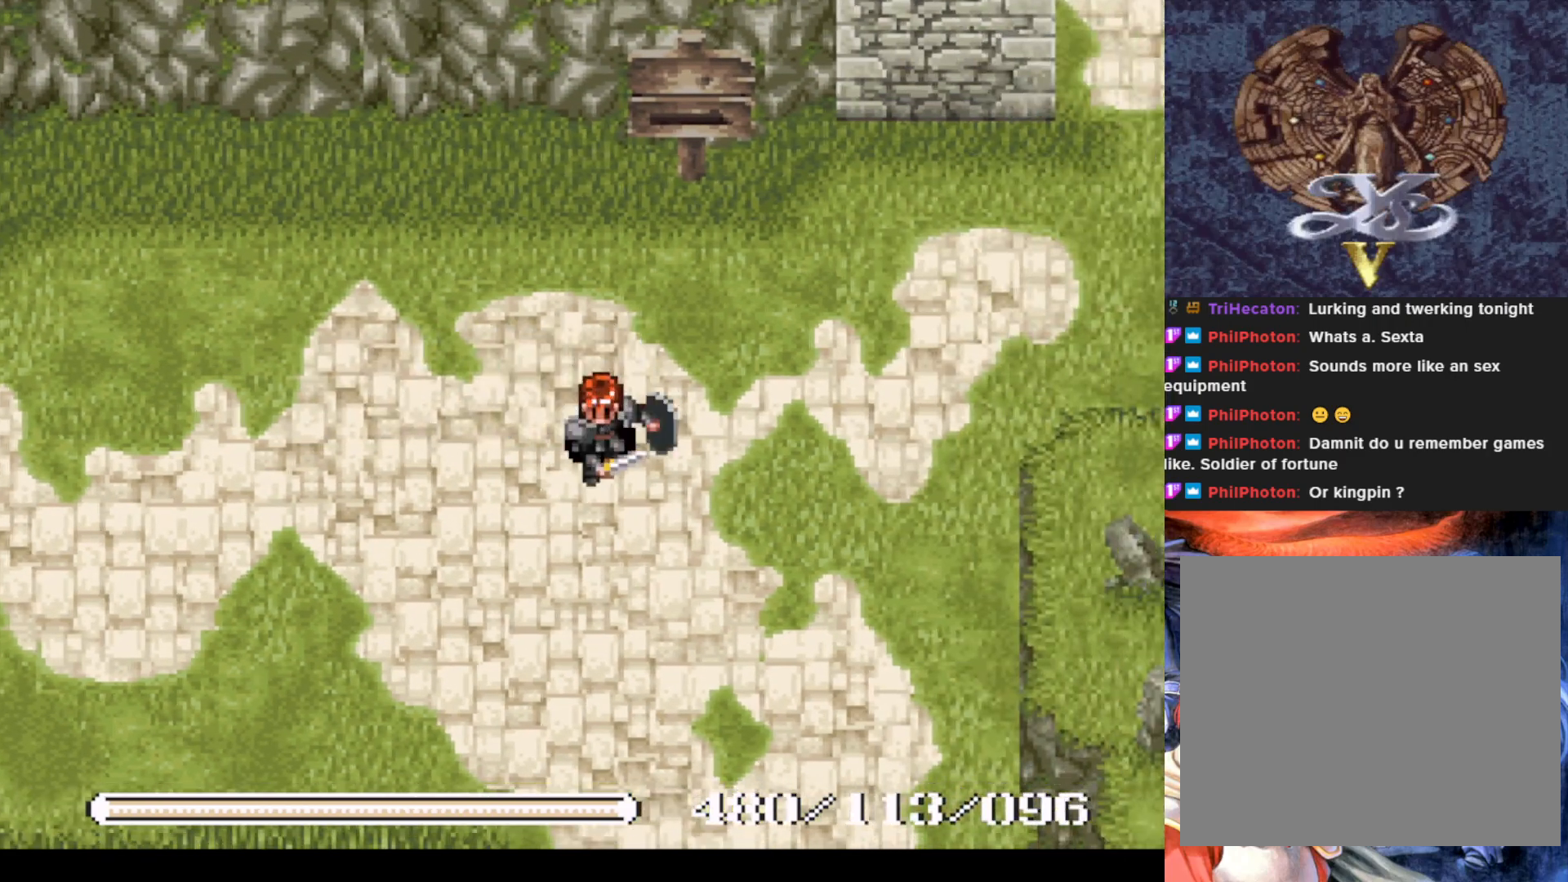
{"buttons": ["DPAD_LEFT"], "left_stick": "center", "events": [[50, "SQUARE", "up"], [467, "DPAD_LEFT", "down"]]}
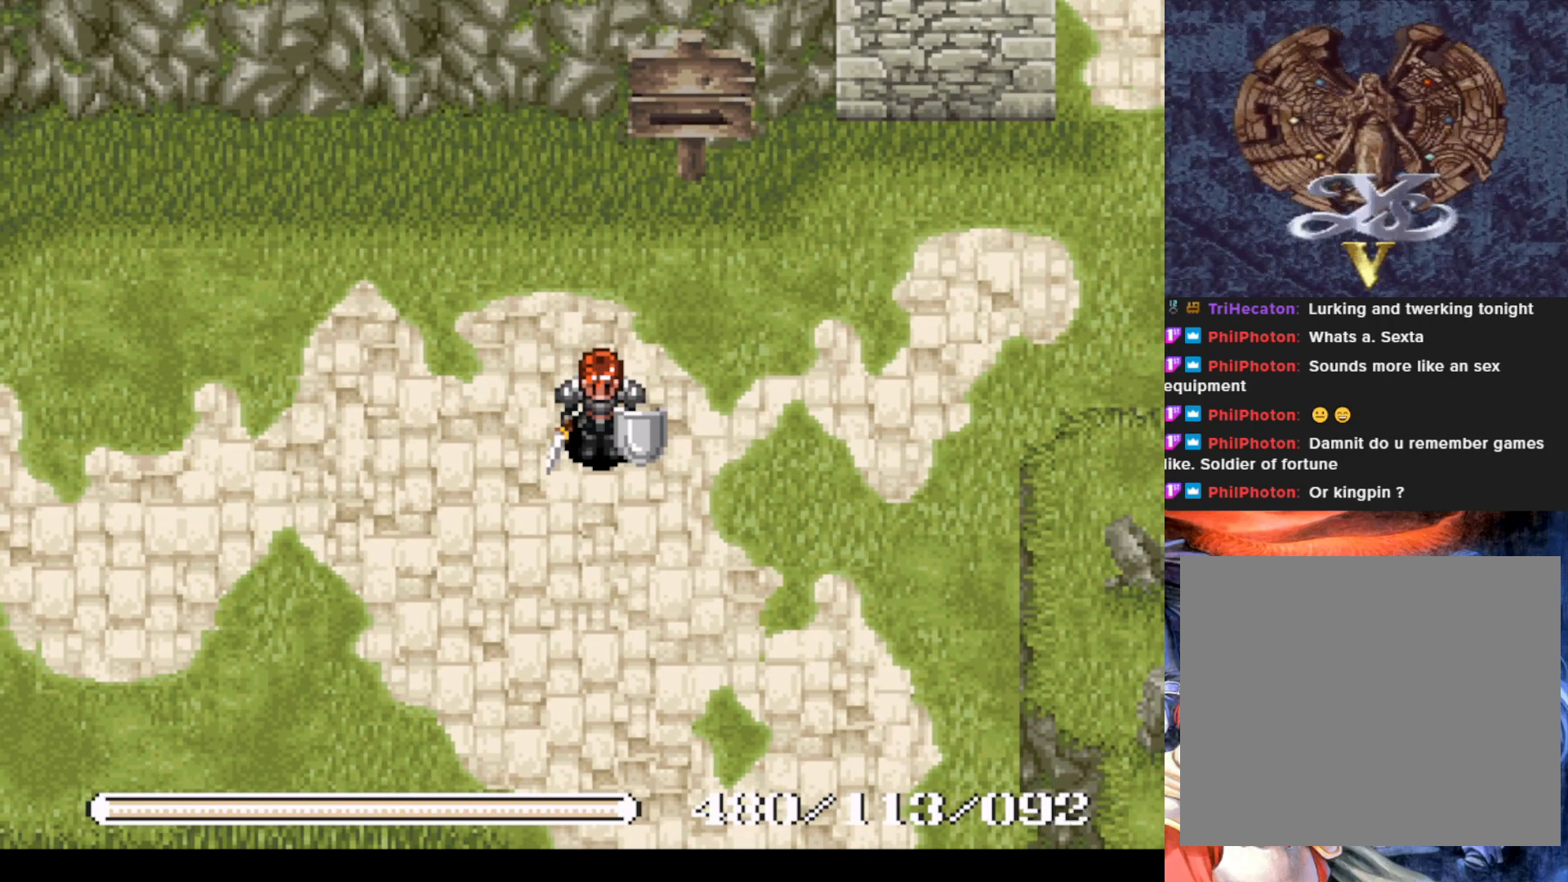
{"buttons": ["R1"], "left_stick": "center", "events": [[50, "R1", "down"], [200, "DPAD_LEFT", "up"], [367, "DPAD_DOWN", "down"], [500, "DPAD_DOWN", "up"]]}
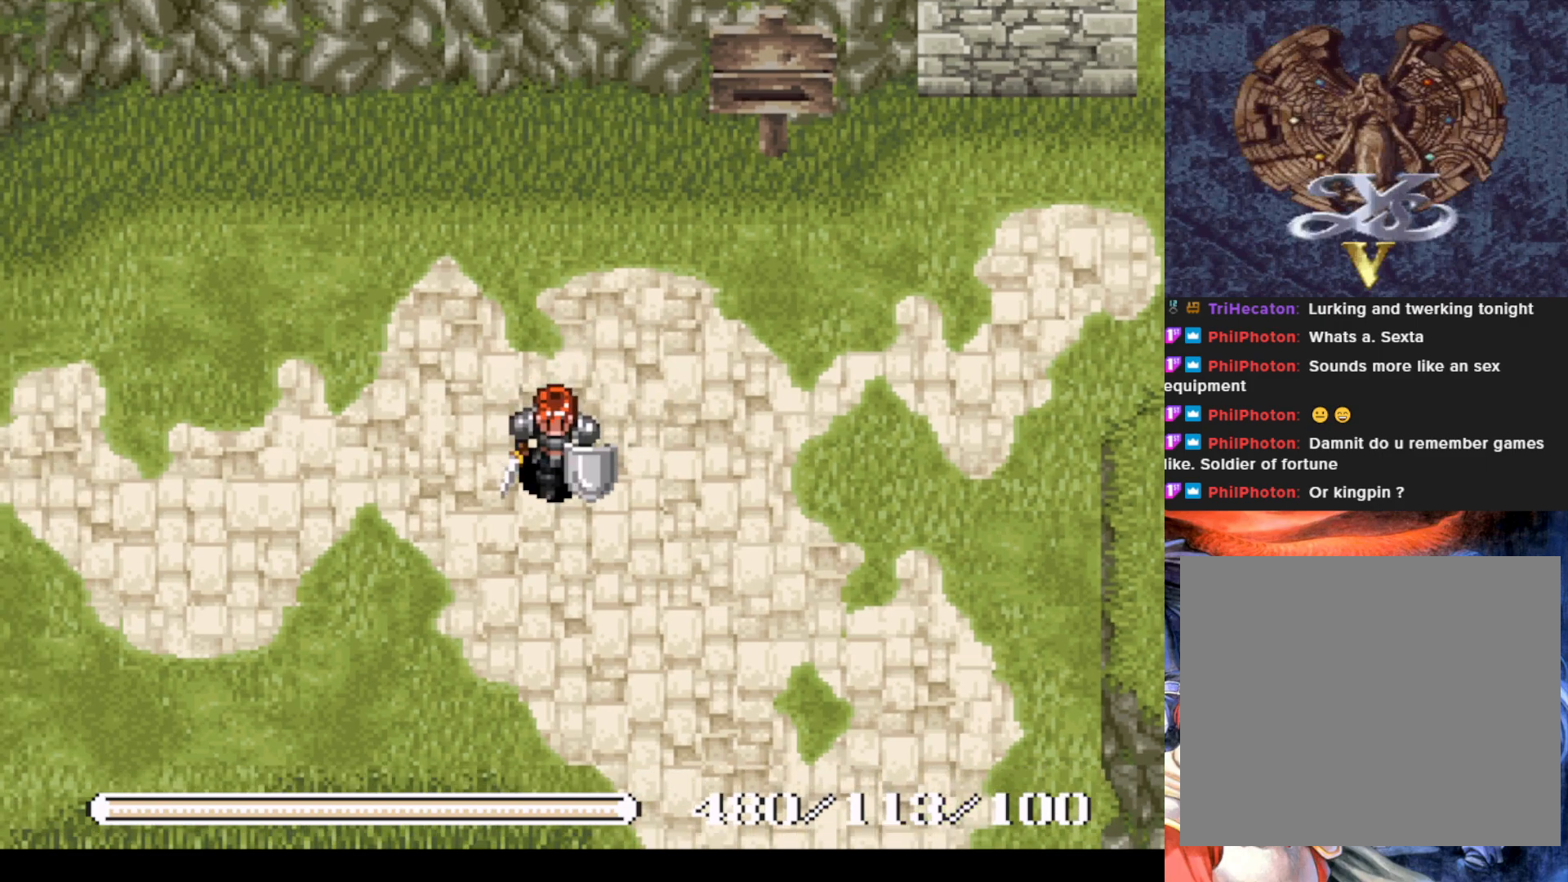
{"buttons": ["SQUARE", "R1"], "left_stick": "center", "events": [[17, "DPAD_LEFT", "down"], [134, "SQUARE", "down"], [150, "DPAD_LEFT", "up"], [267, "SQUARE", "up"], [317, "SQUARE", "down"], [434, "SQUARE", "up"], [501, "SQUARE", "down"]]}
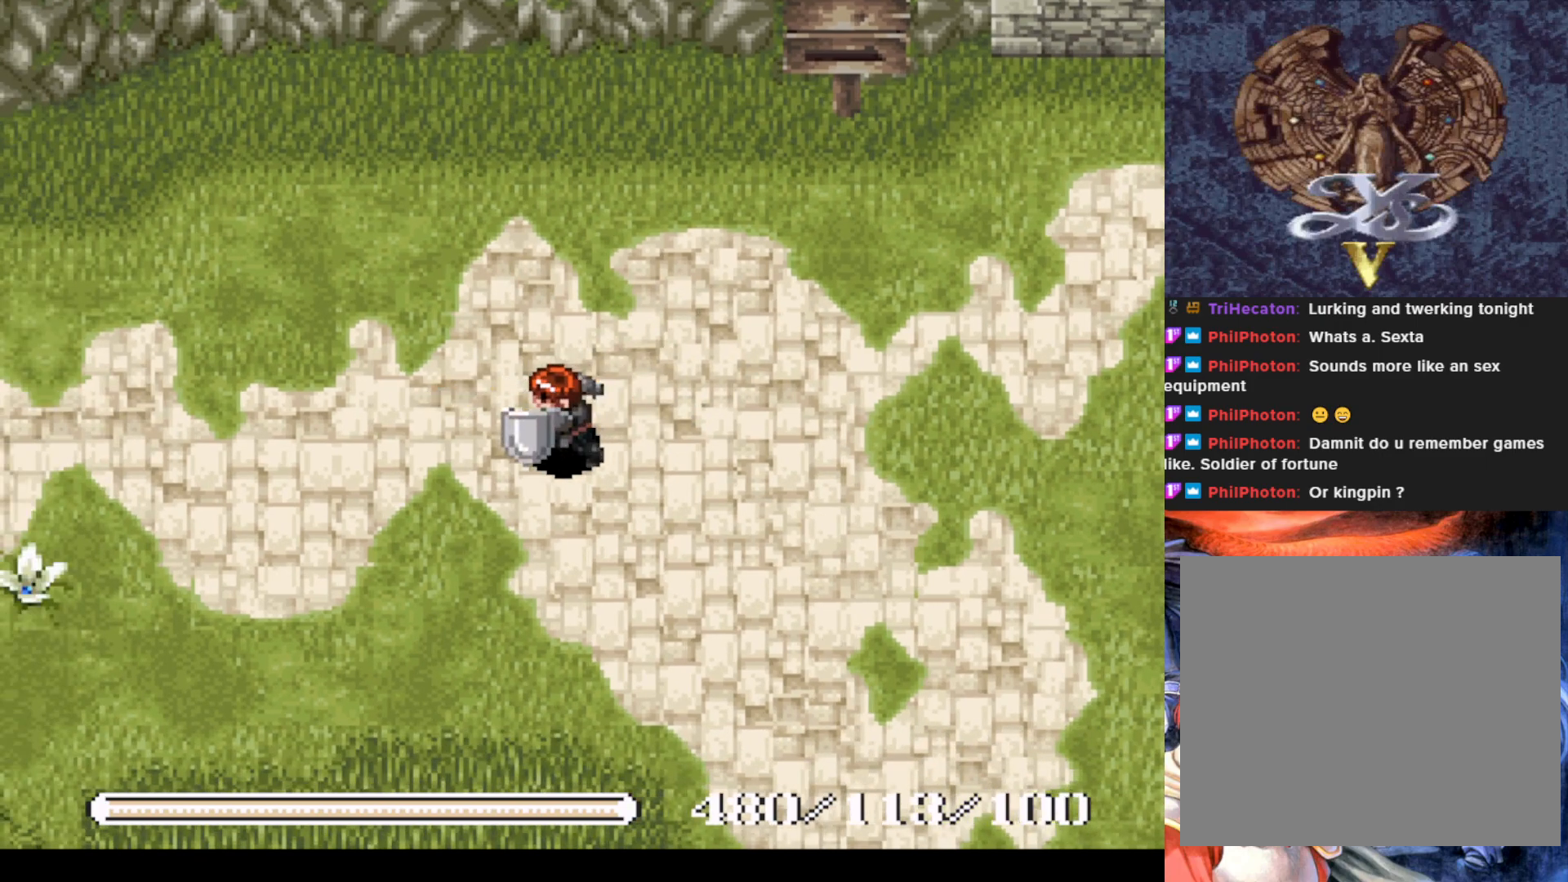
{"buttons": ["R1", "DPAD_LEFT"], "left_stick": "center", "events": [[116, "SQUARE", "up"], [233, "DPAD_DOWN", "down"], [383, "DPAD_LEFT", "down"], [400, "DPAD_DOWN", "up"]]}
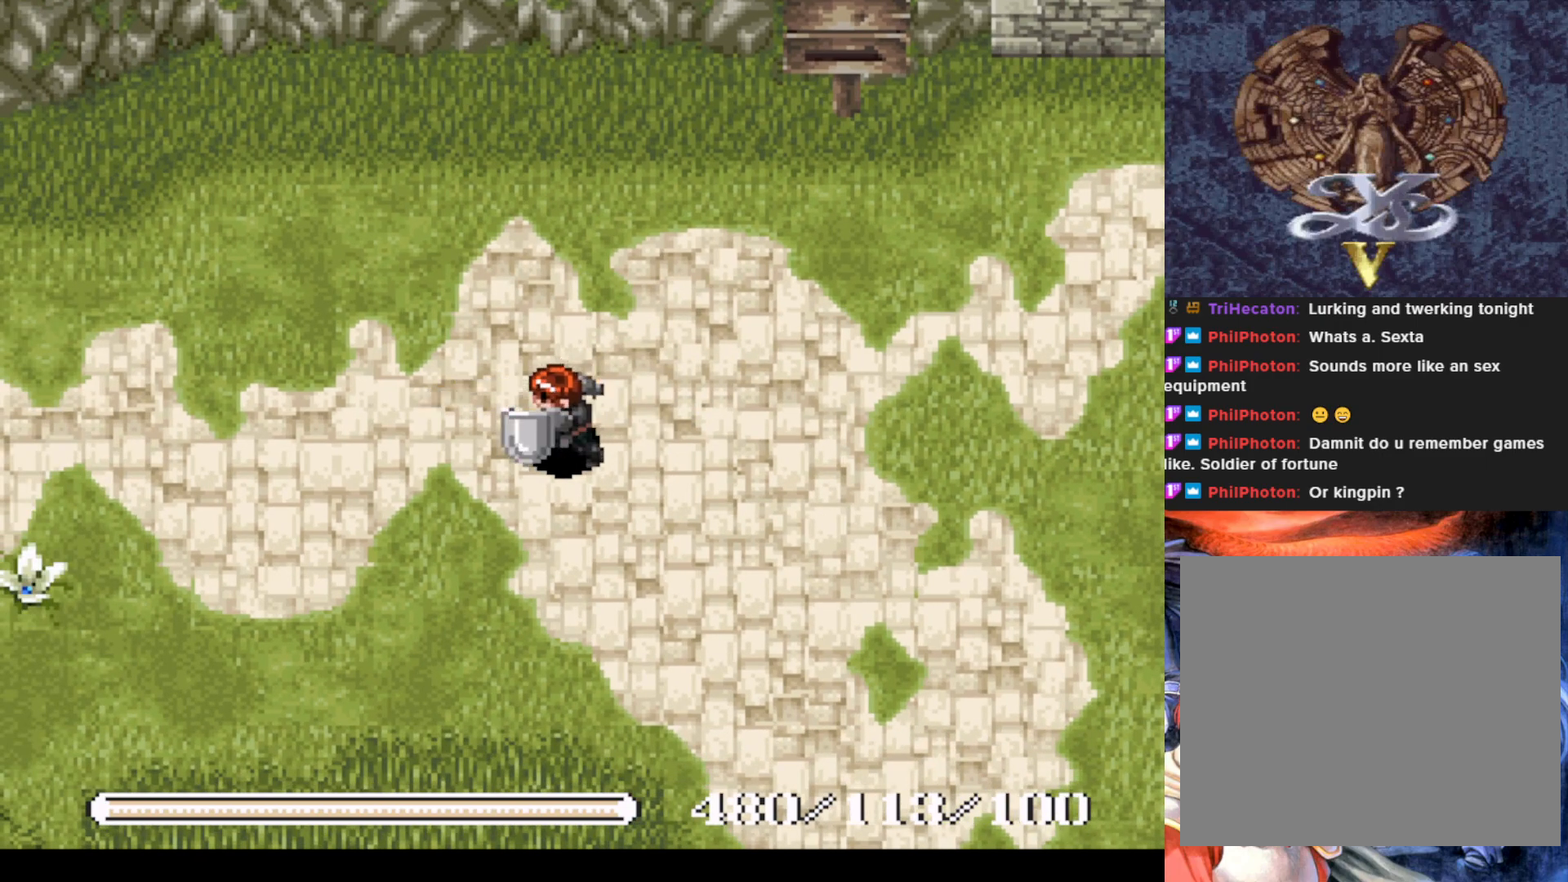
{"buttons": ["R1", "DPAD_DOWN"], "left_stick": "center", "events": [[117, "DPAD_LEFT", "up"], [134, "DPAD_DOWN", "down"], [217, "DPAD_DOWN", "up"], [367, "DPAD_DOWN", "down"]]}
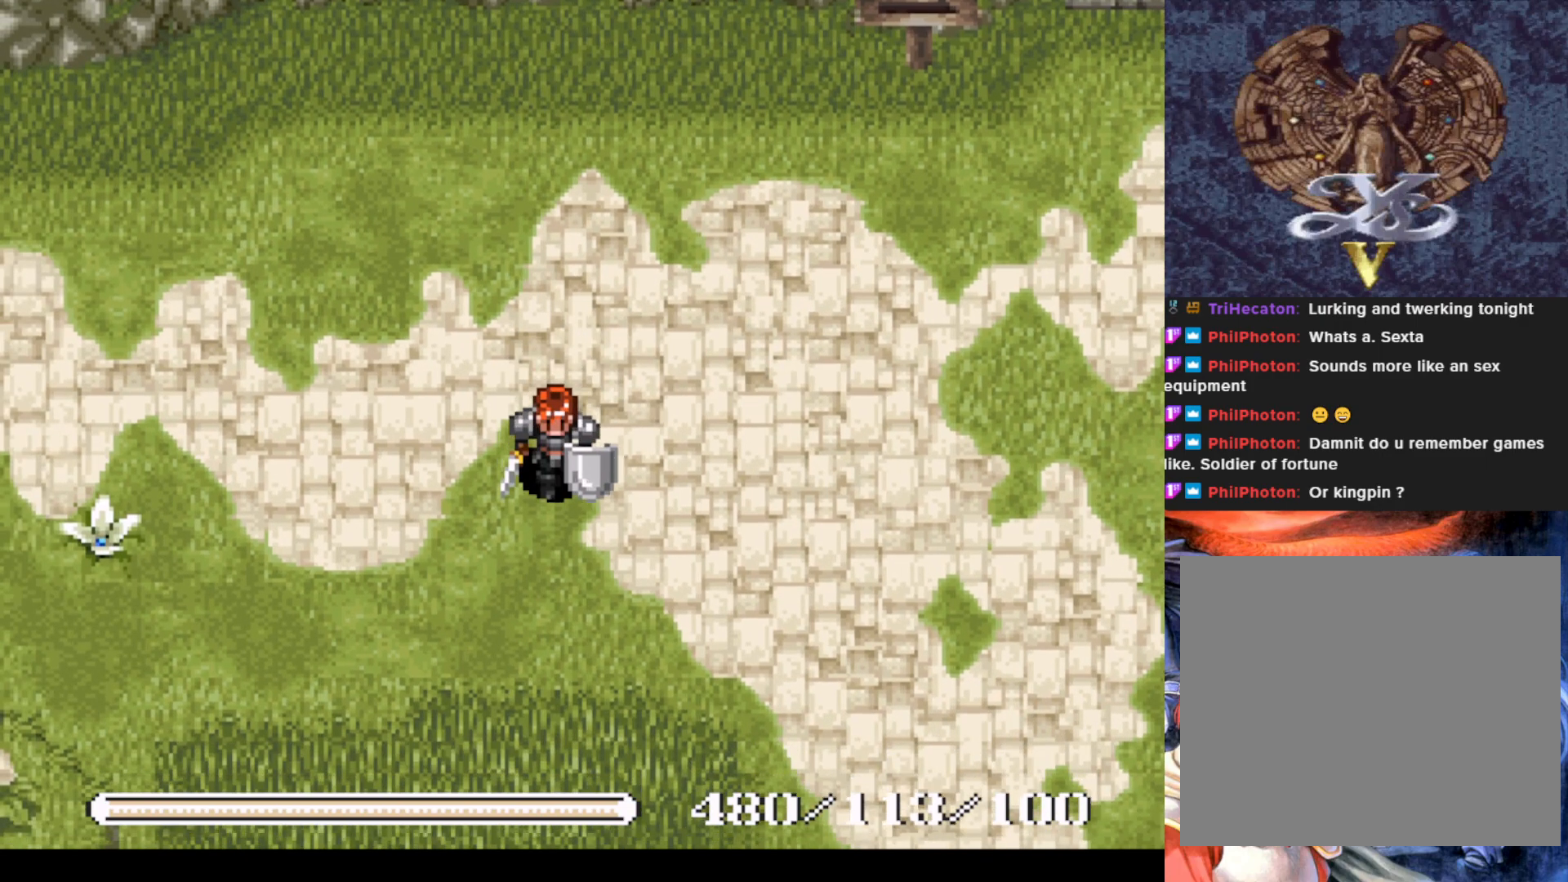
{"buttons": ["R1", "DPAD_LEFT"], "left_stick": "center", "events": [[50, "DPAD_DOWN", "up"], [83, "DPAD_LEFT", "down"]]}
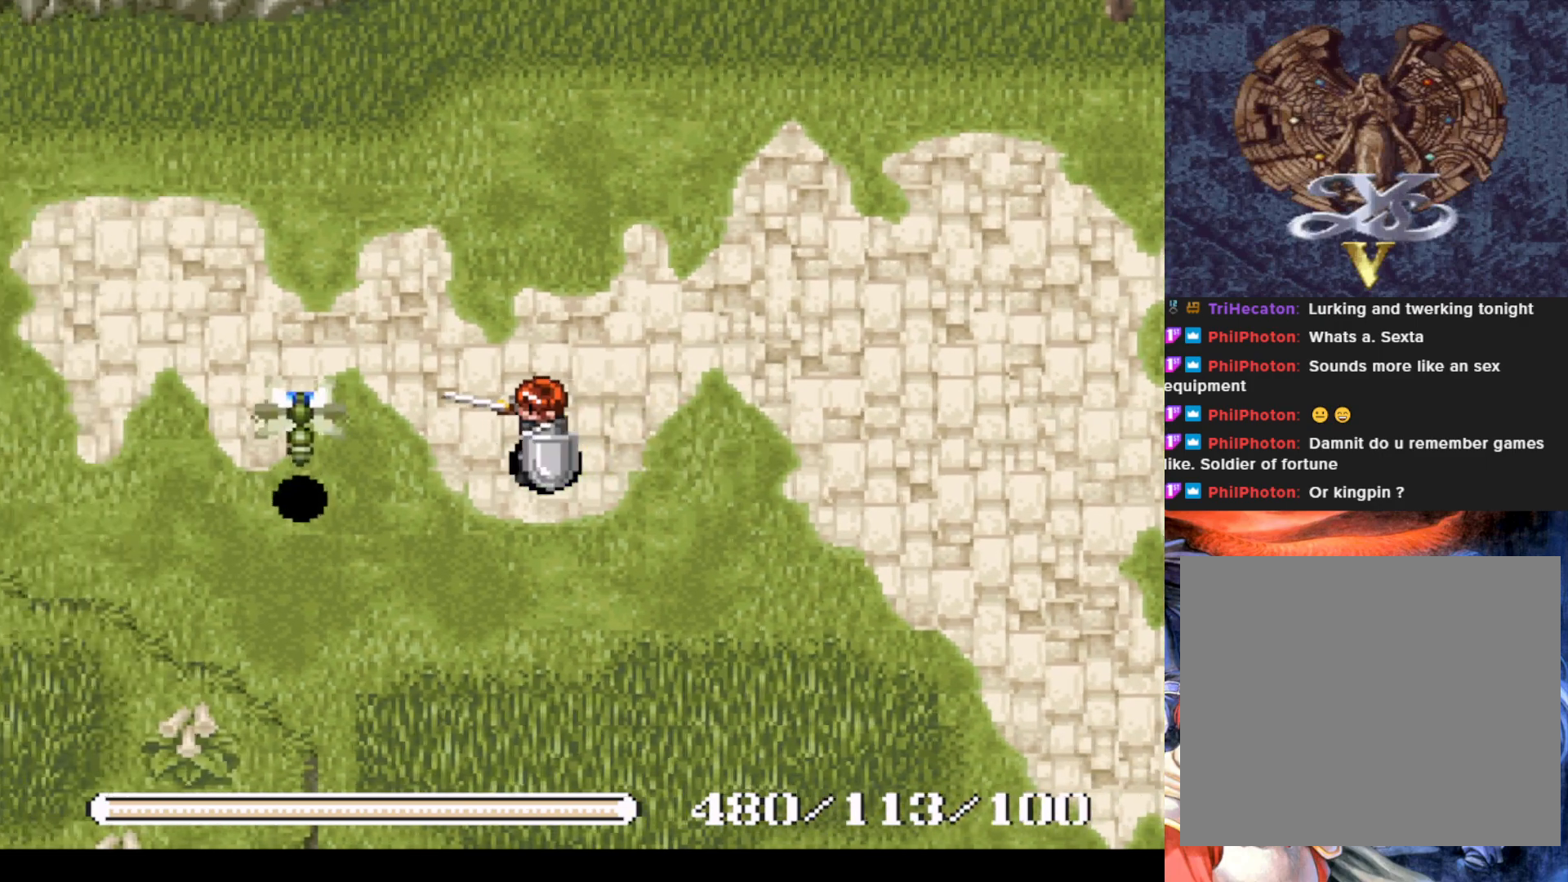
{"buttons": ["SQUARE", "R1"], "left_stick": "center", "events": [[200, "DPAD_LEFT", "up"], [200, "SQUARE", "down"], [334, "SQUARE", "up"], [400, "SQUARE", "down"]]}
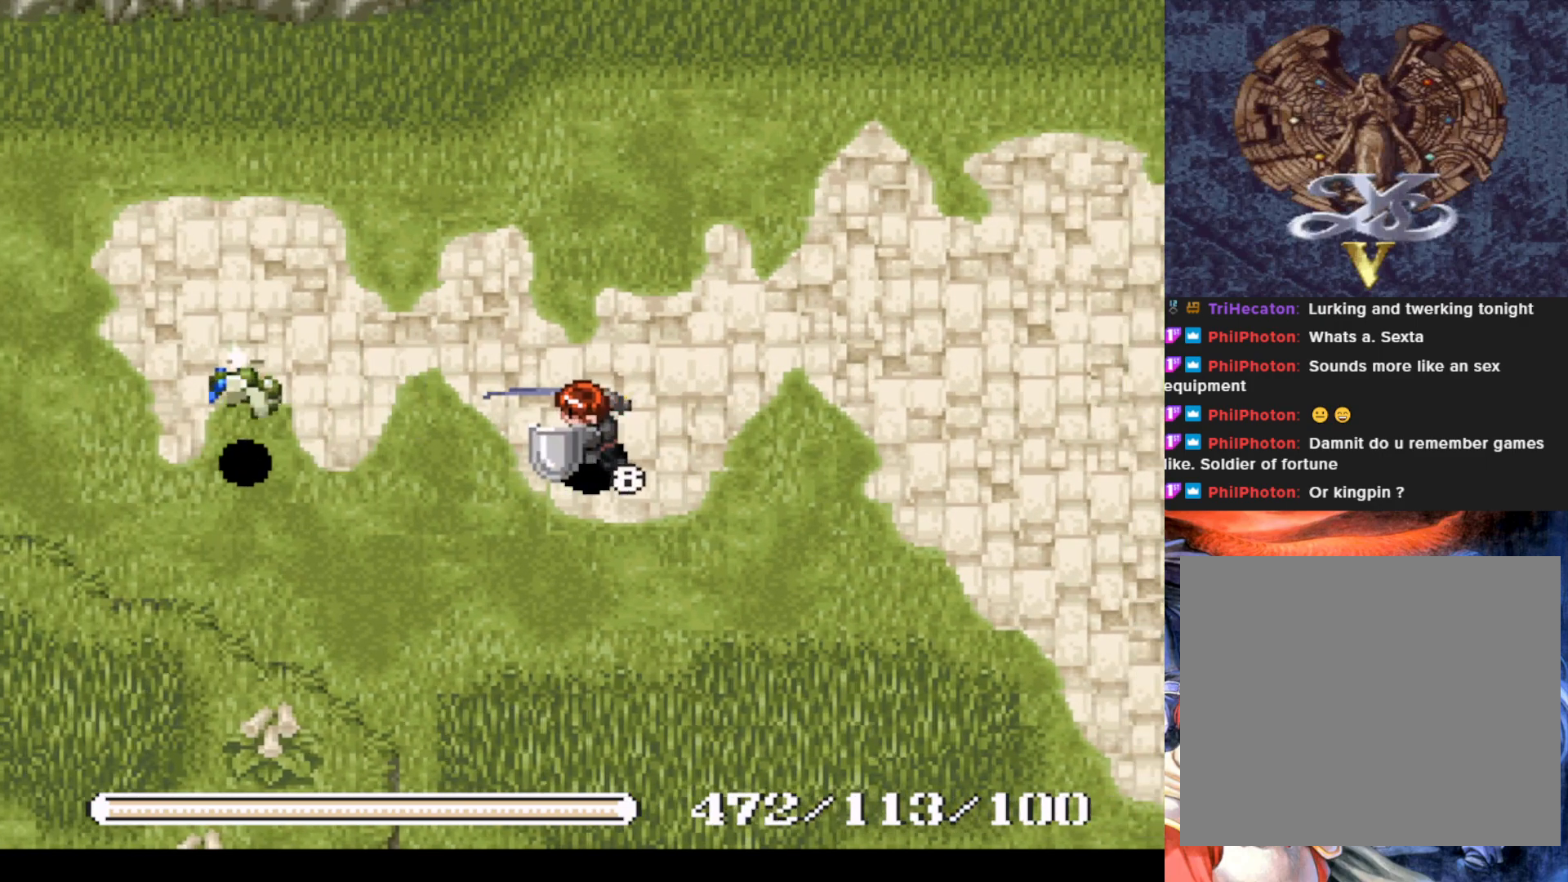
{"buttons": ["R1", "DPAD_RIGHT"], "left_stick": "center", "events": [[33, "SQUARE", "up"], [483, "DPAD_RIGHT", "down"]]}
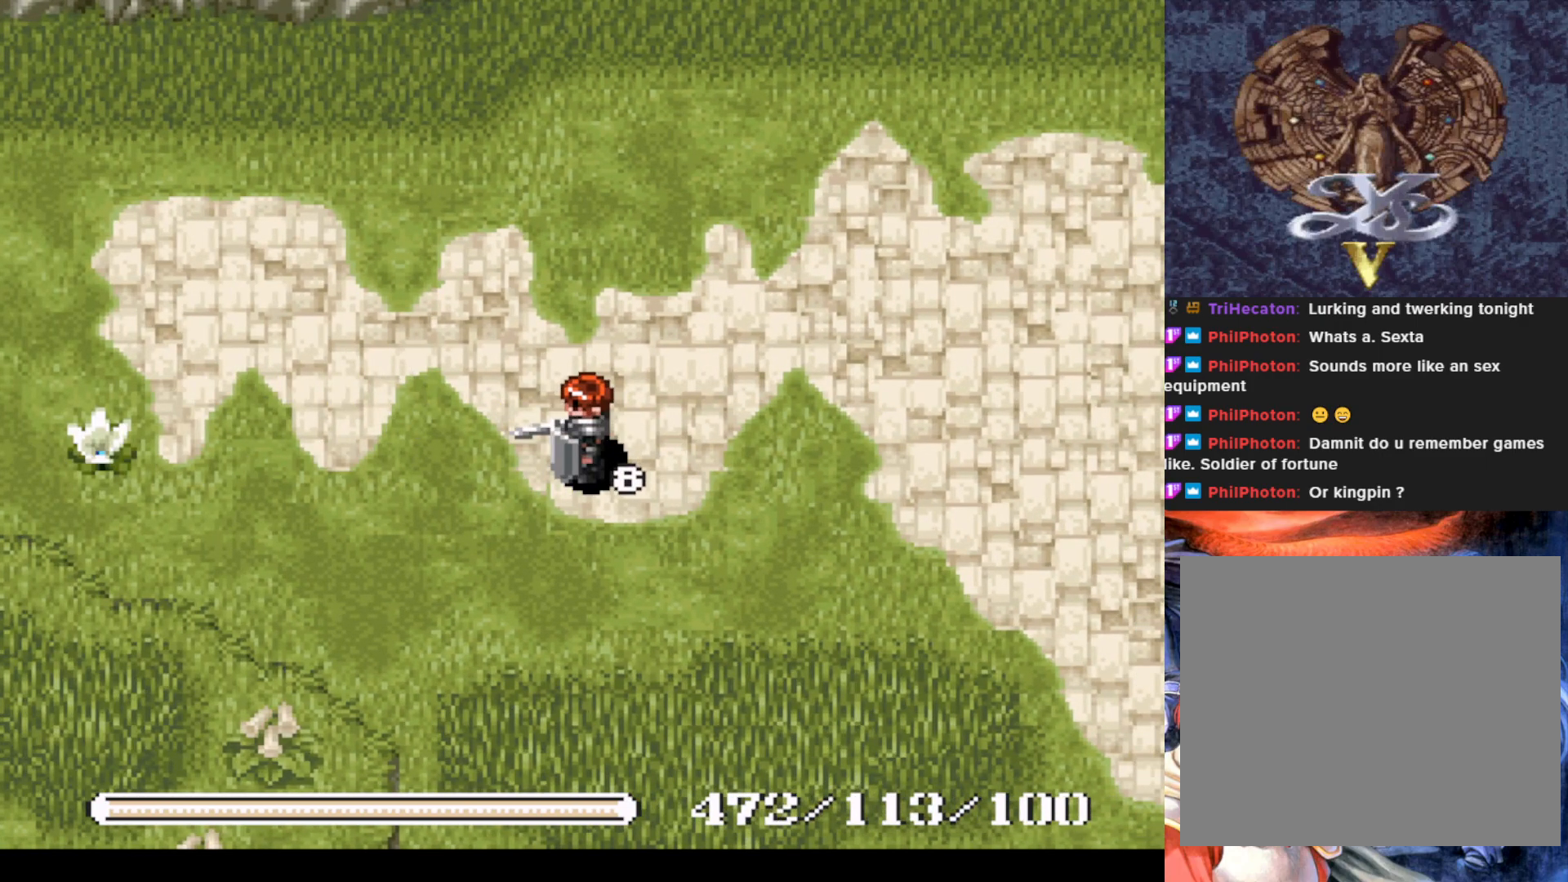
{"buttons": [], "left_stick": "center", "events": [[384, "R1", "up"], [417, "DPAD_RIGHT", "up"]]}
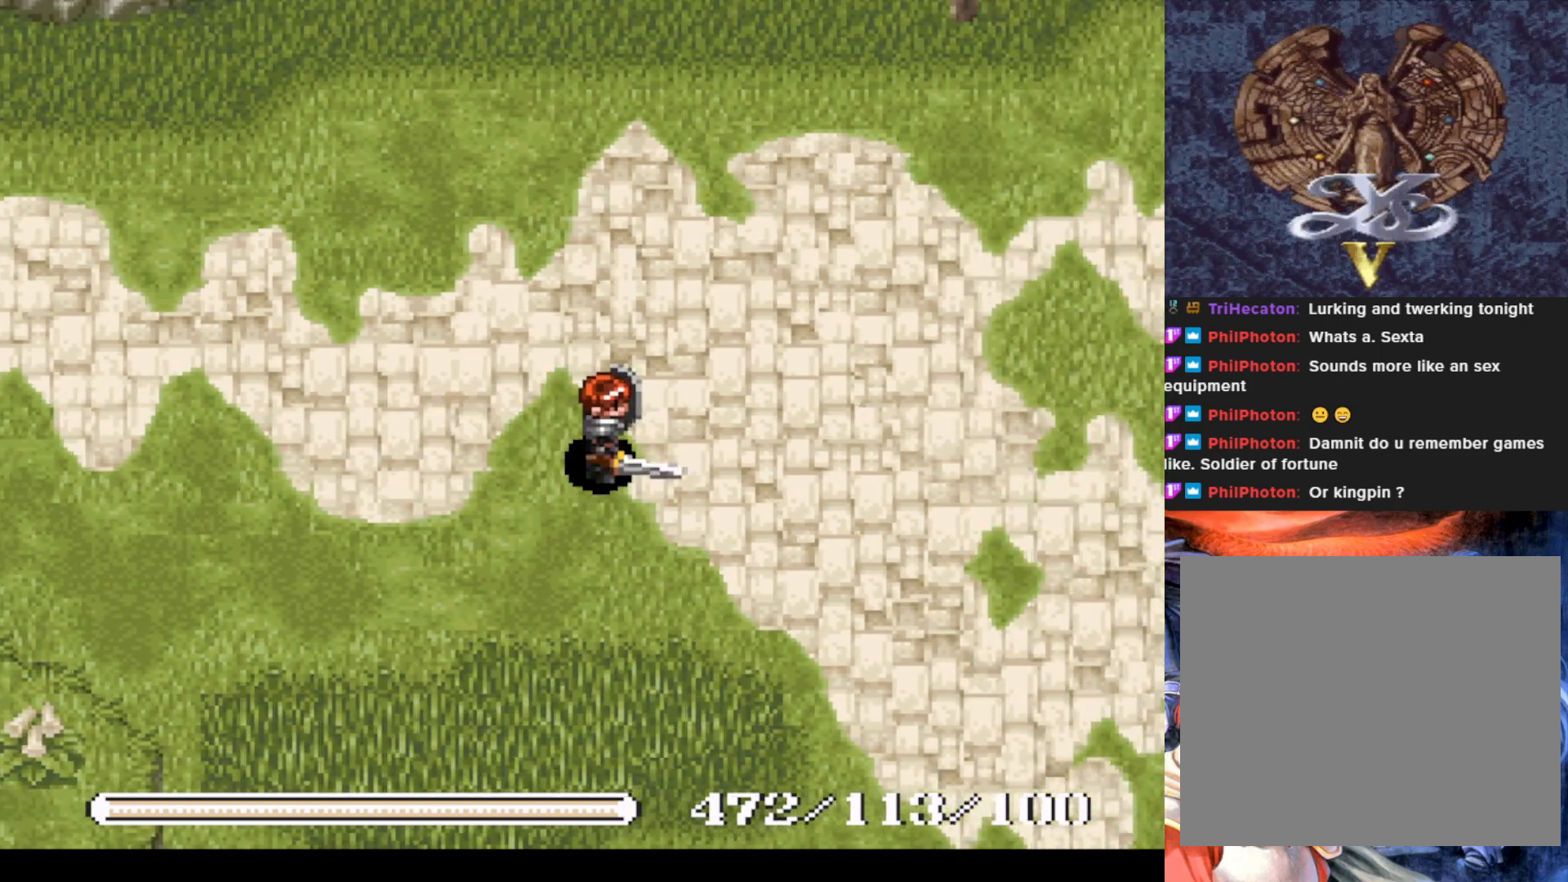
{"buttons": [], "left_stick": "center", "events": [[33, "DPAD_LEFT", "down"], [116, "DPAD_LEFT", "up"], [300, "TRIANGLE", "down"], [467, "TRIANGLE", "up"]]}
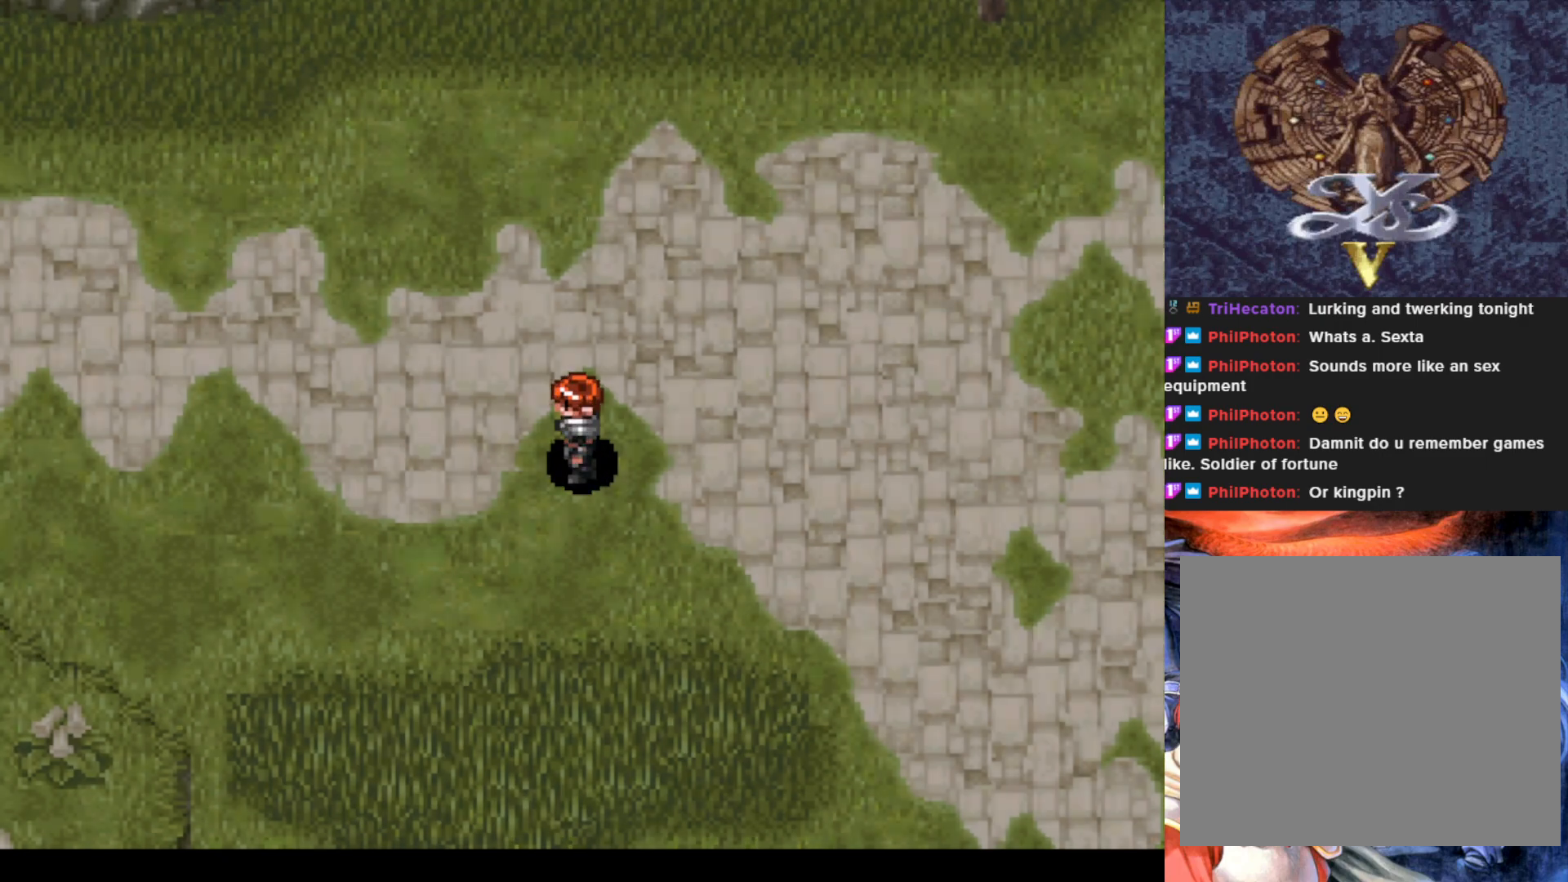
{"buttons": [], "left_stick": "center", "events": []}
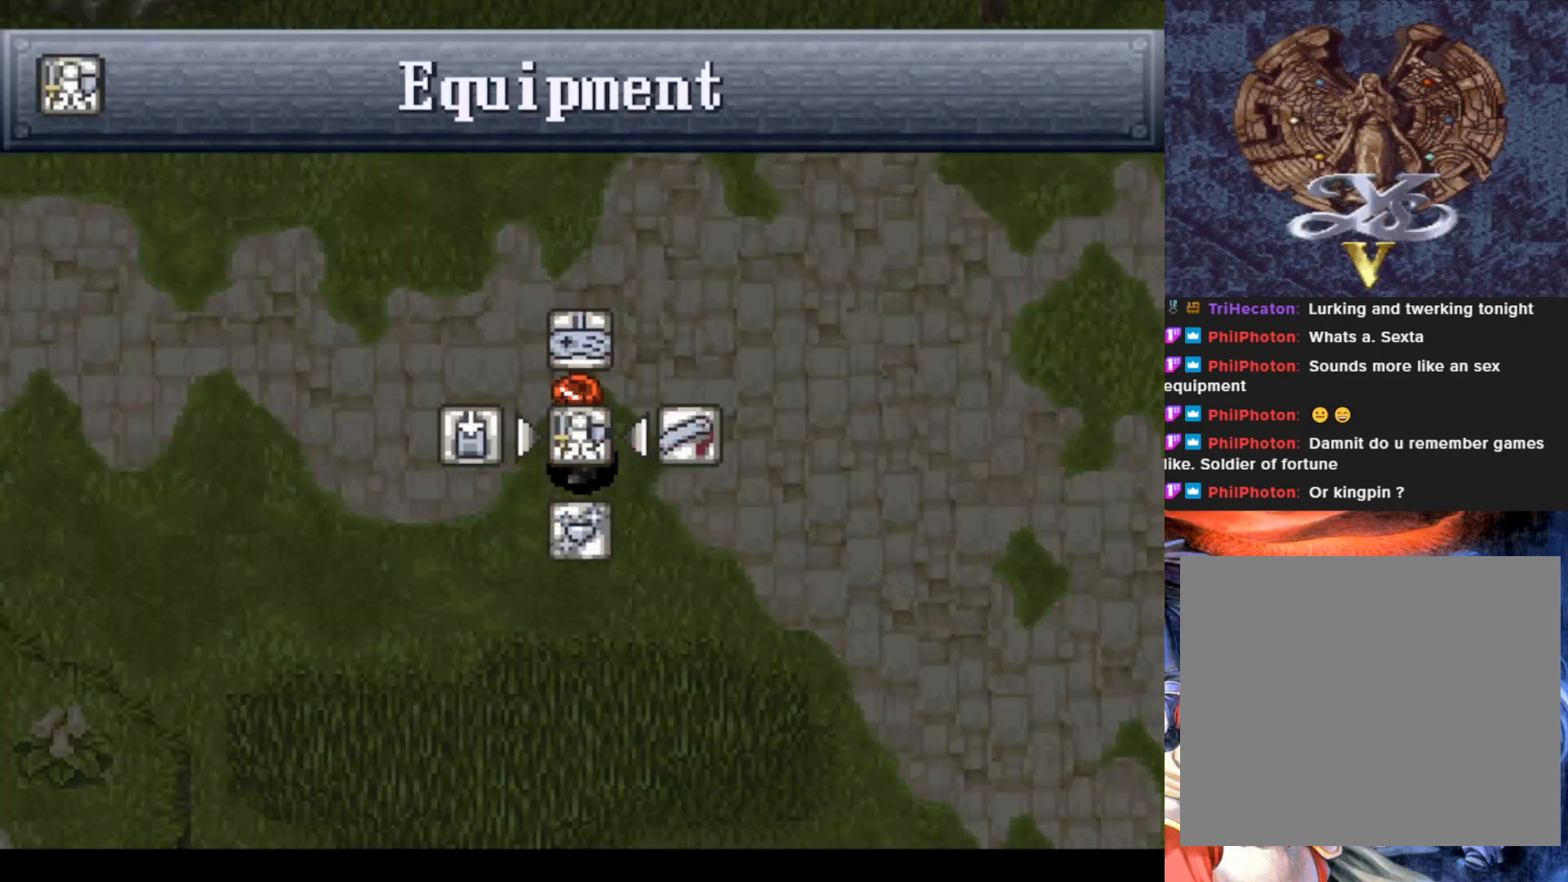
{"buttons": [], "left_stick": "center", "events": []}
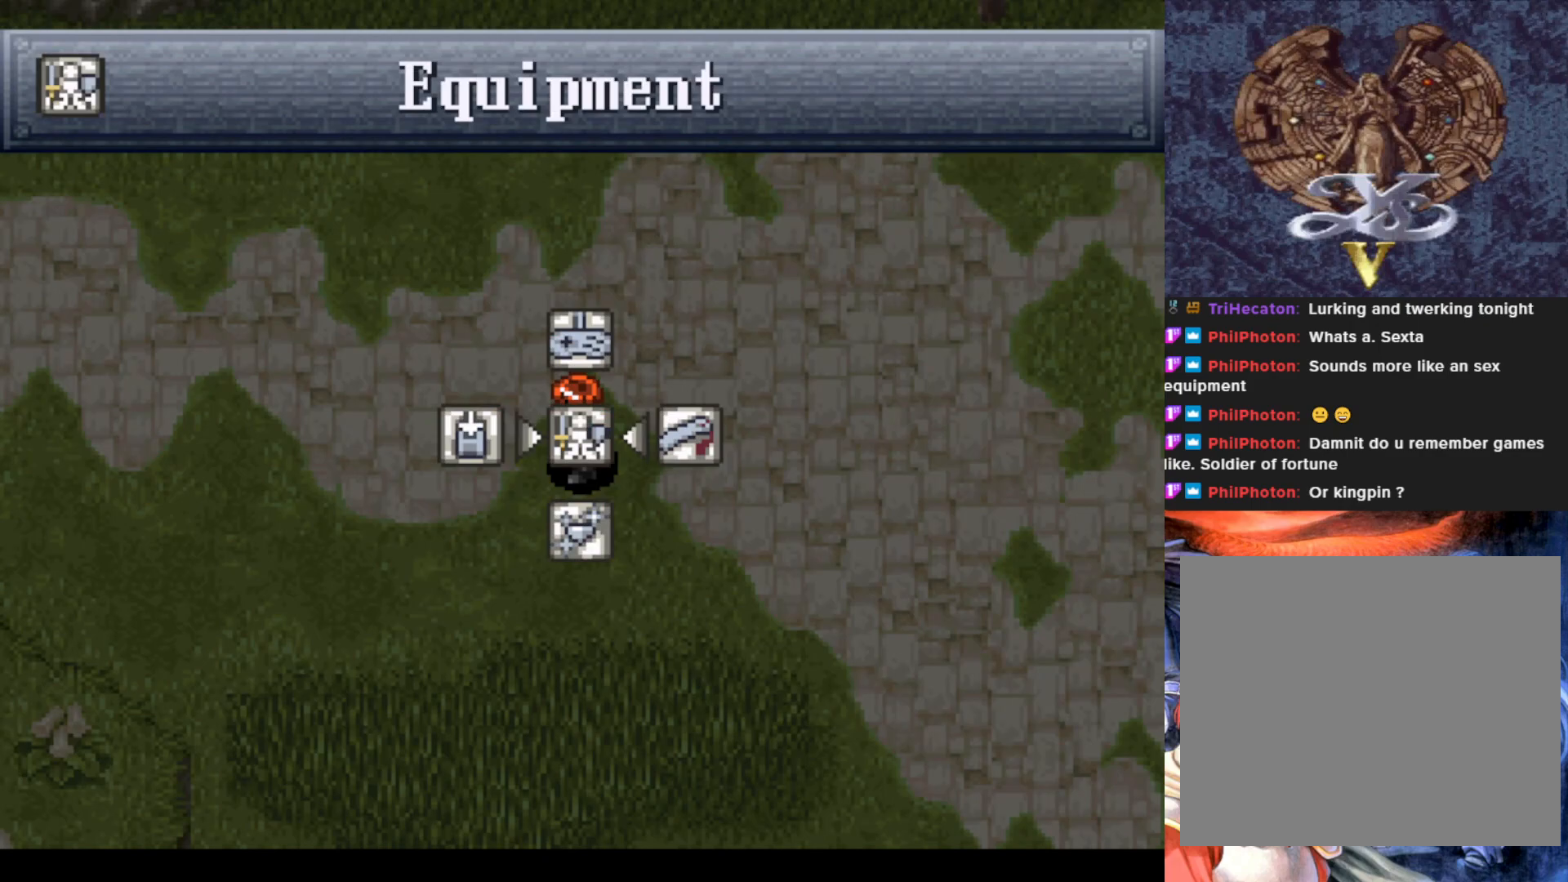
{"buttons": ["CROSS"], "left_stick": "center", "events": [[501, "CROSS", "down"]]}
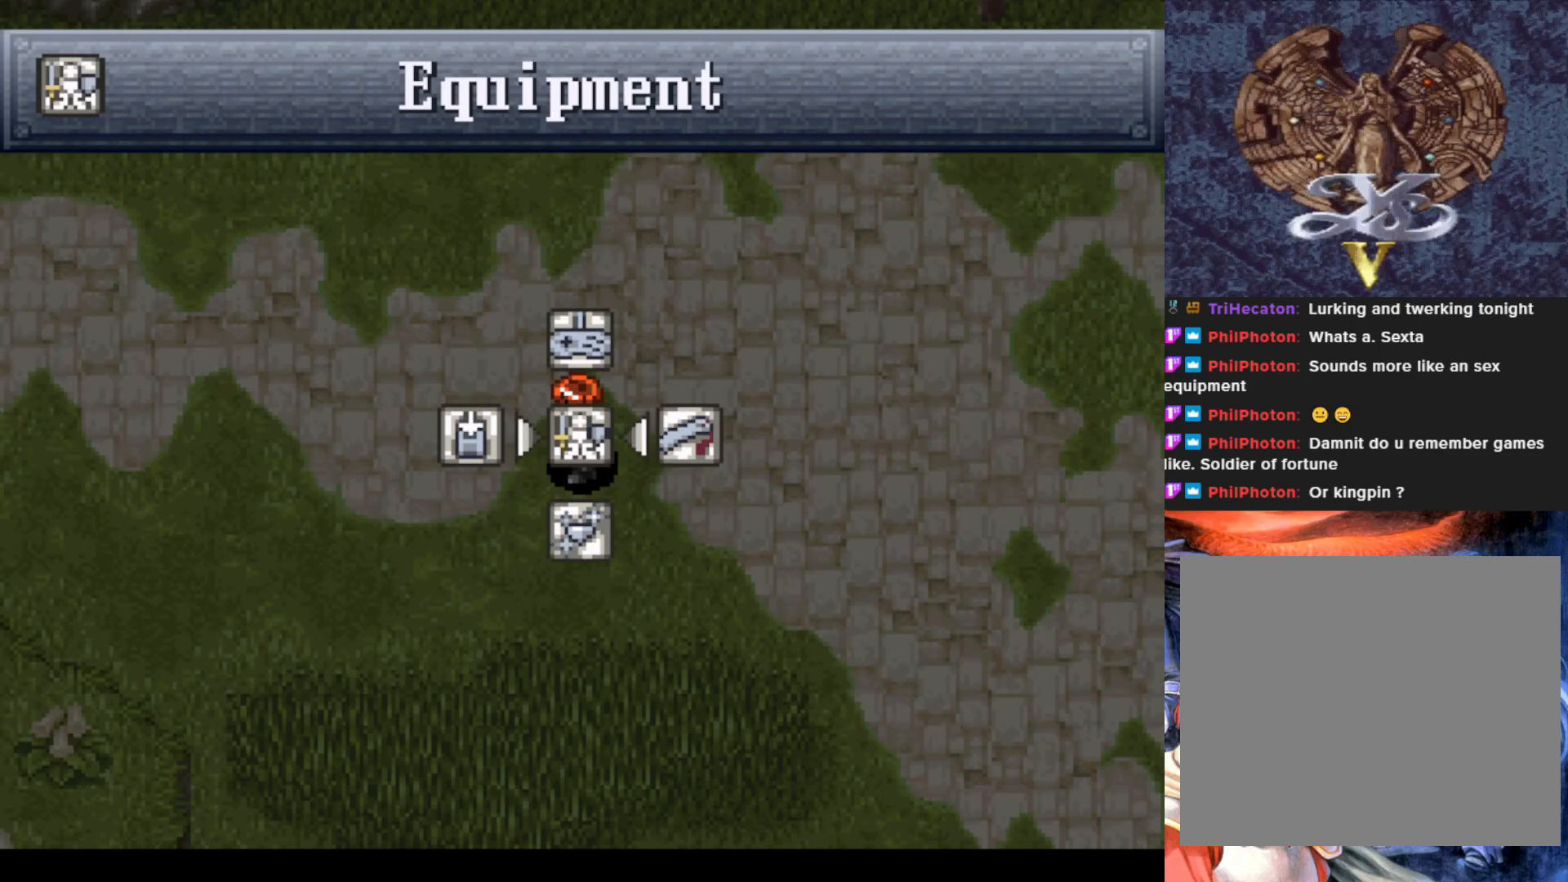
{"buttons": [], "left_stick": "center", "events": [[133, "CROSS", "up"]]}
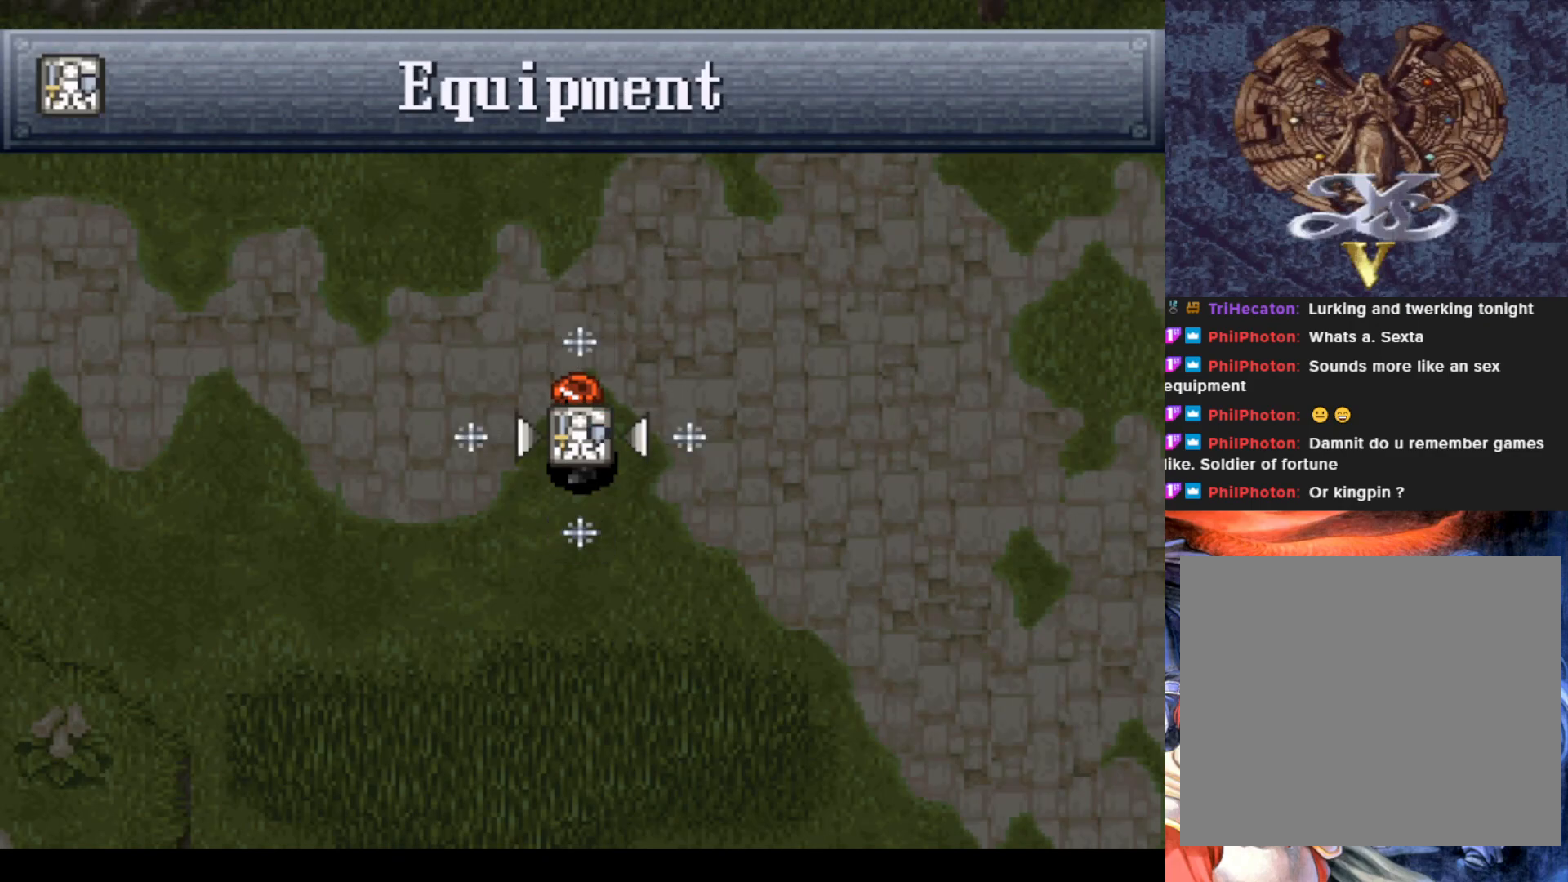
{"buttons": [], "left_stick": "center", "events": []}
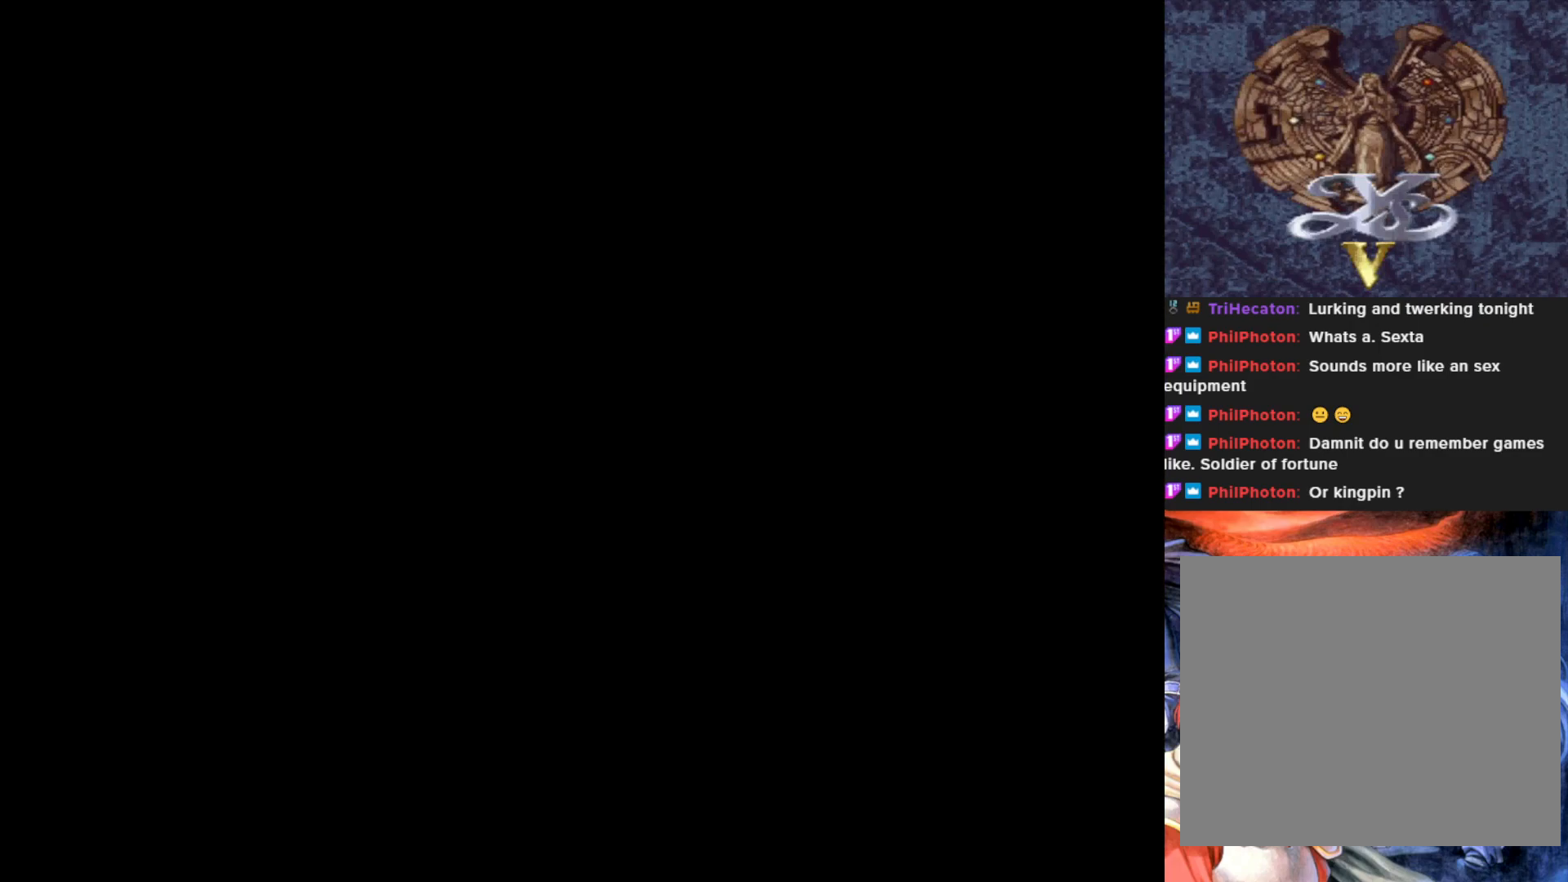
{"buttons": [], "left_stick": "center", "events": []}
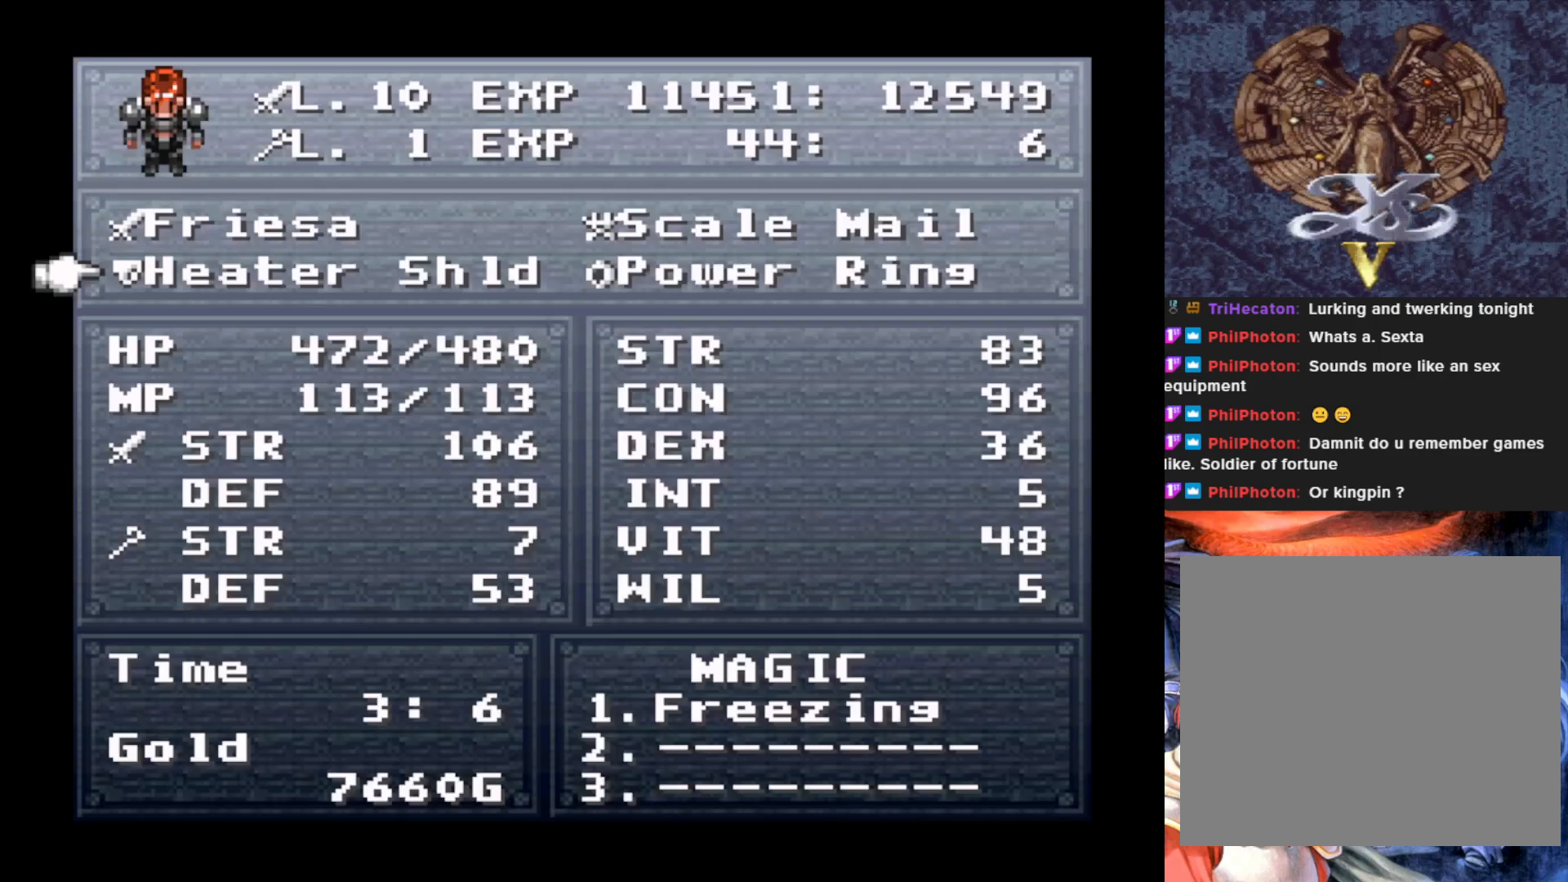
{"buttons": [], "left_stick": "center", "events": []}
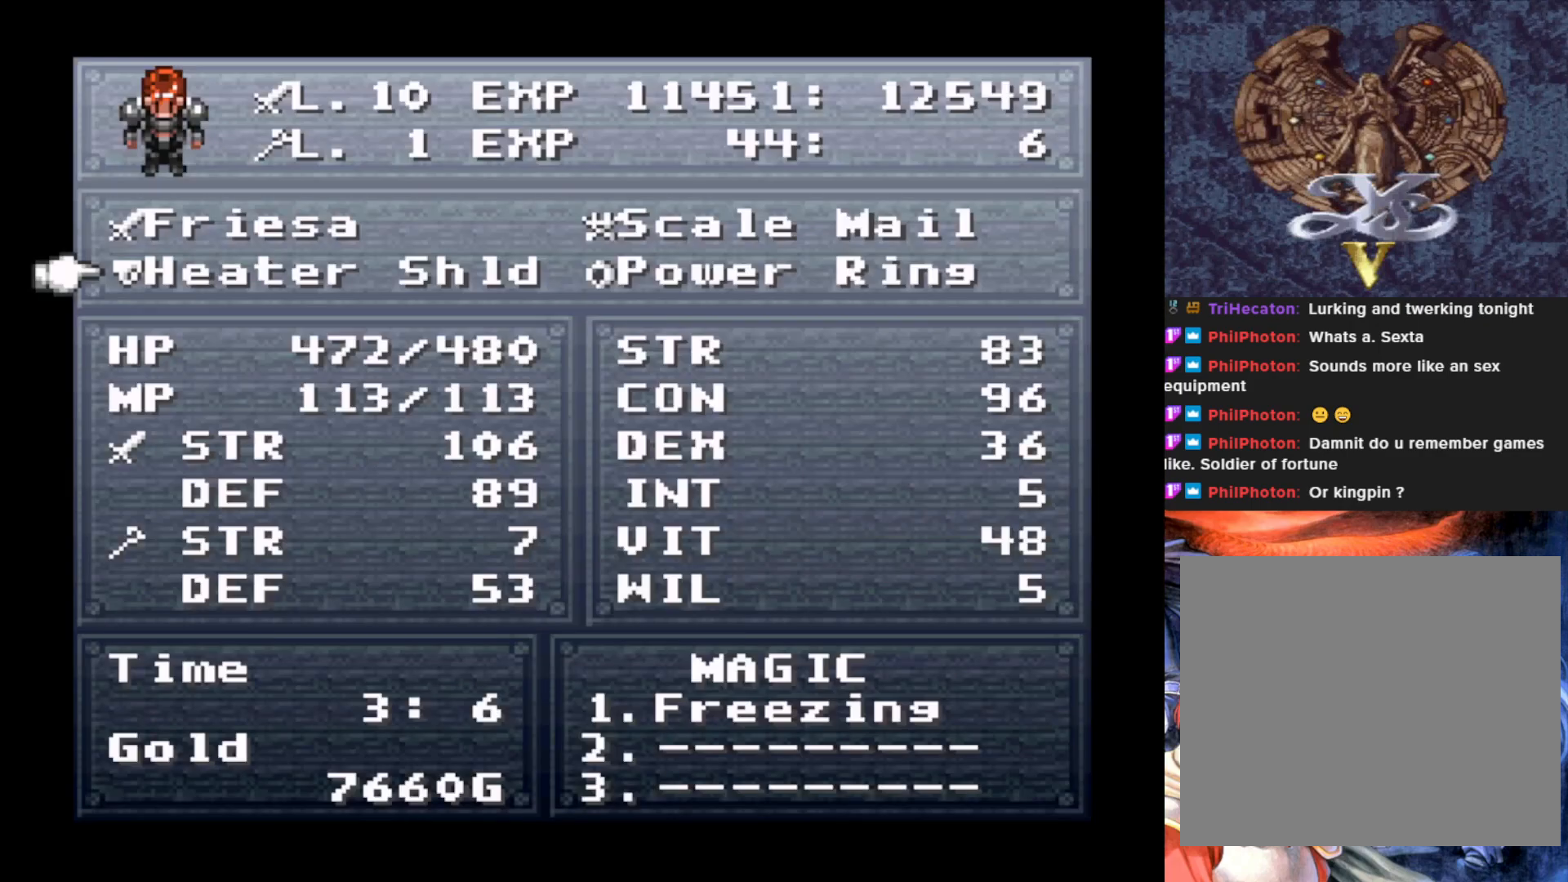
{"buttons": [], "left_stick": "center", "events": [[334, "DPAD_UP", "down"], [450, "DPAD_UP", "up"]]}
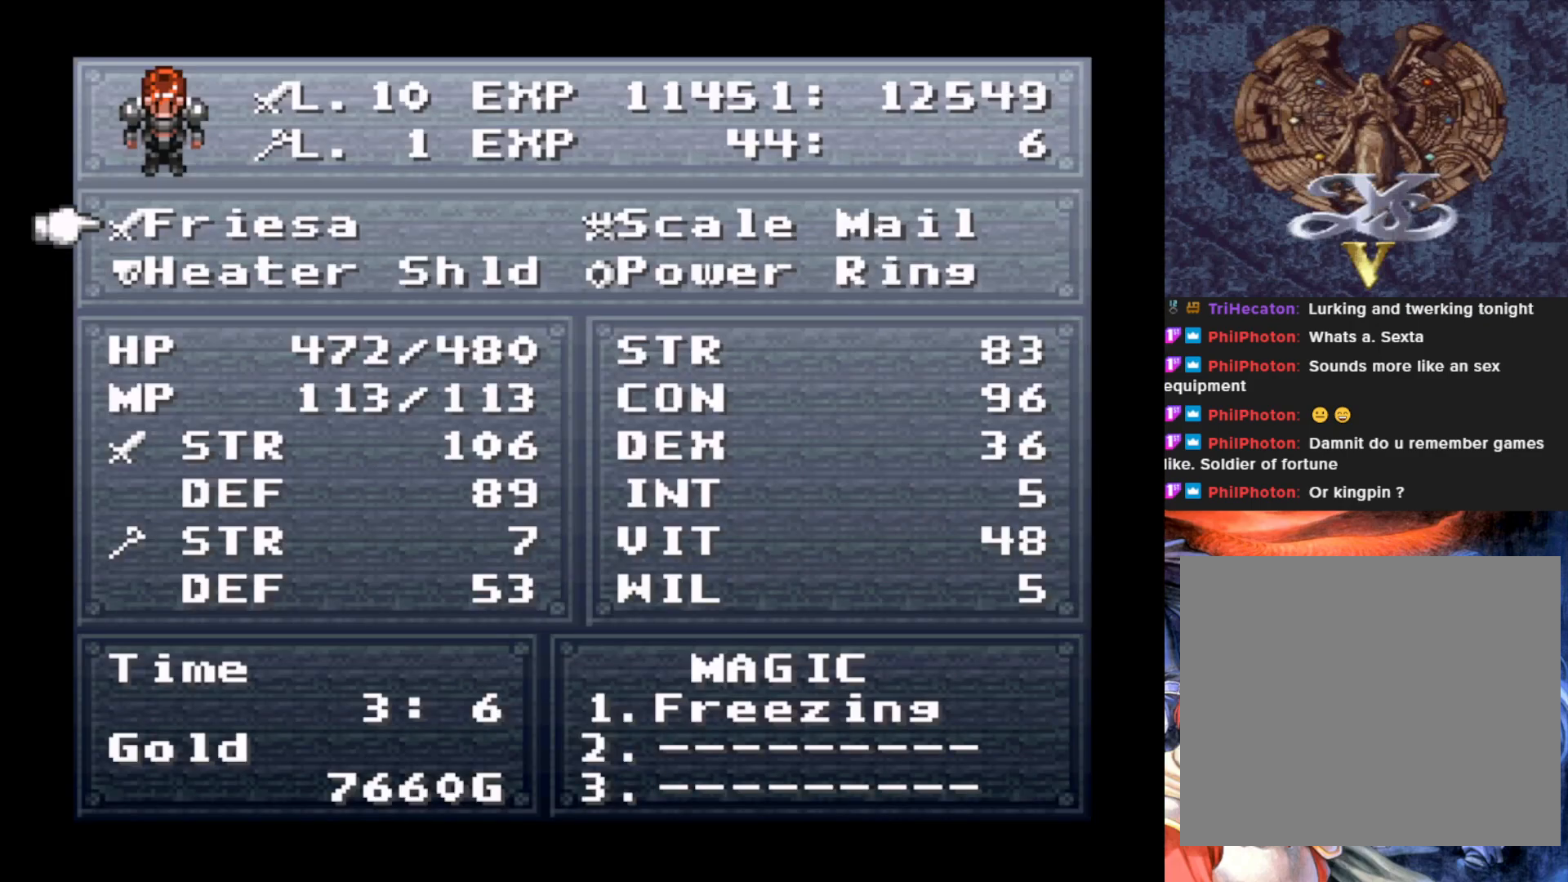
{"buttons": [], "left_stick": "center", "events": [[84, "CROSS", "down"], [217, "CROSS", "up"]]}
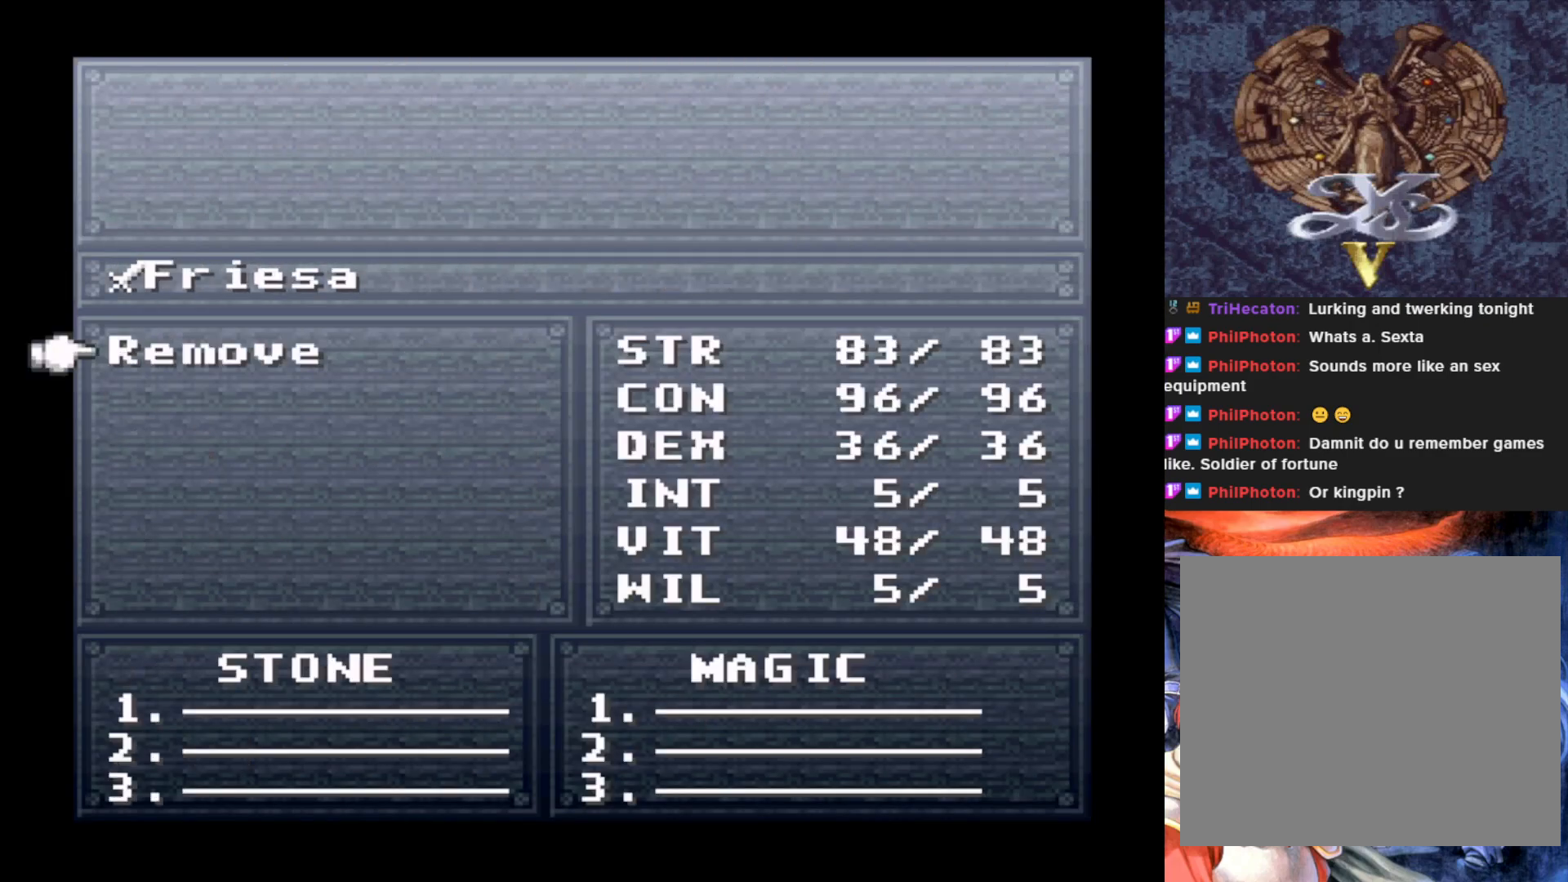
{"buttons": [], "left_stick": "center", "events": [[217, "DPAD_UP", "down"], [317, "DPAD_UP", "up"]]}
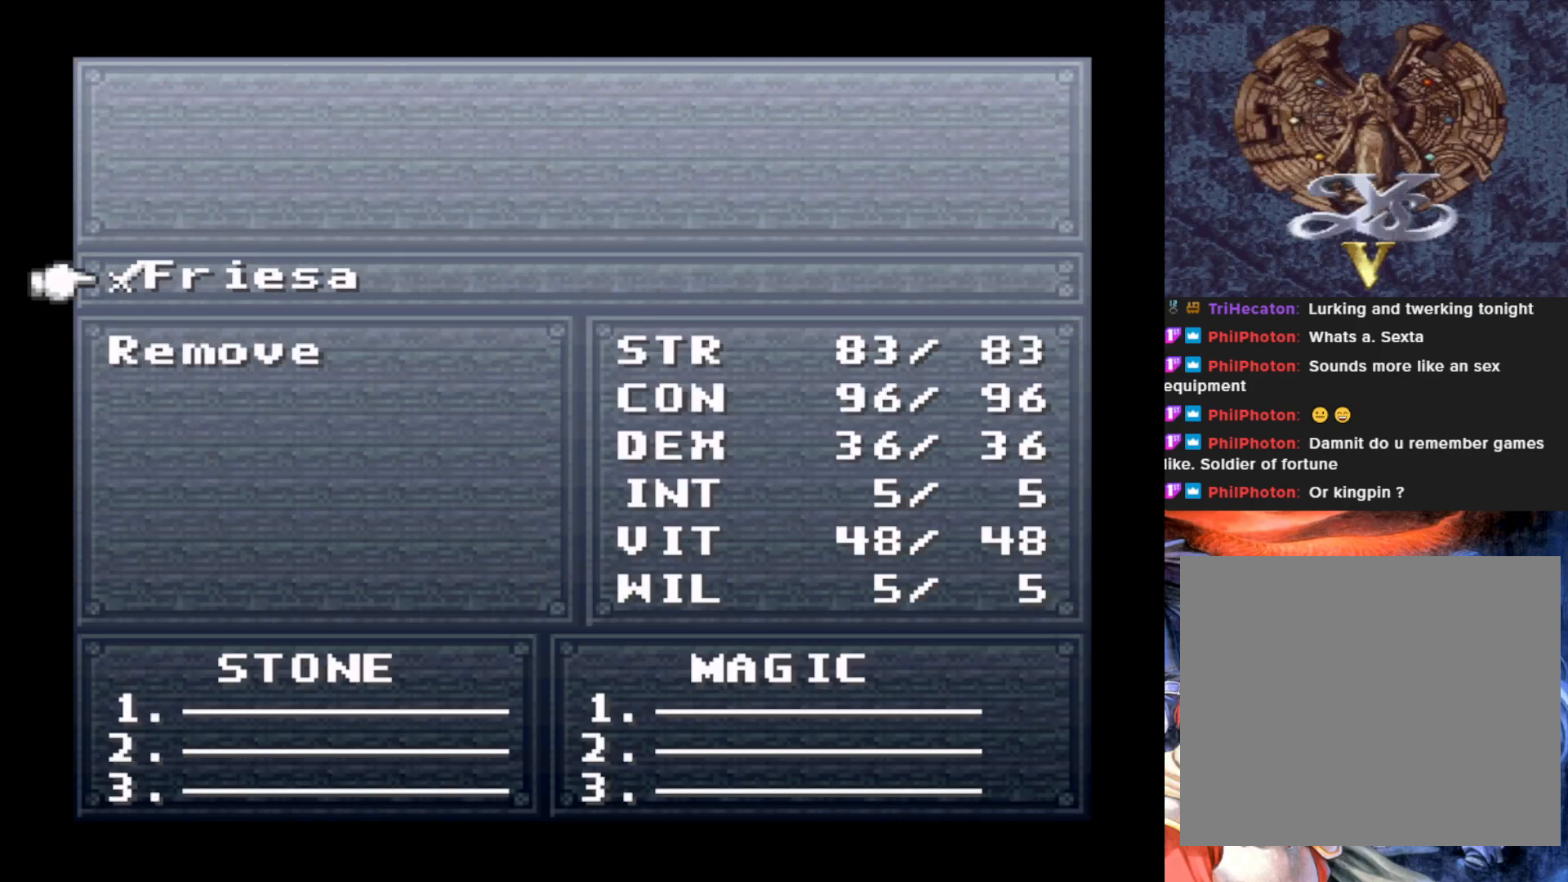
{"buttons": [], "left_stick": "center", "events": [[50, "CROSS", "down"], [150, "CROSS", "up"]]}
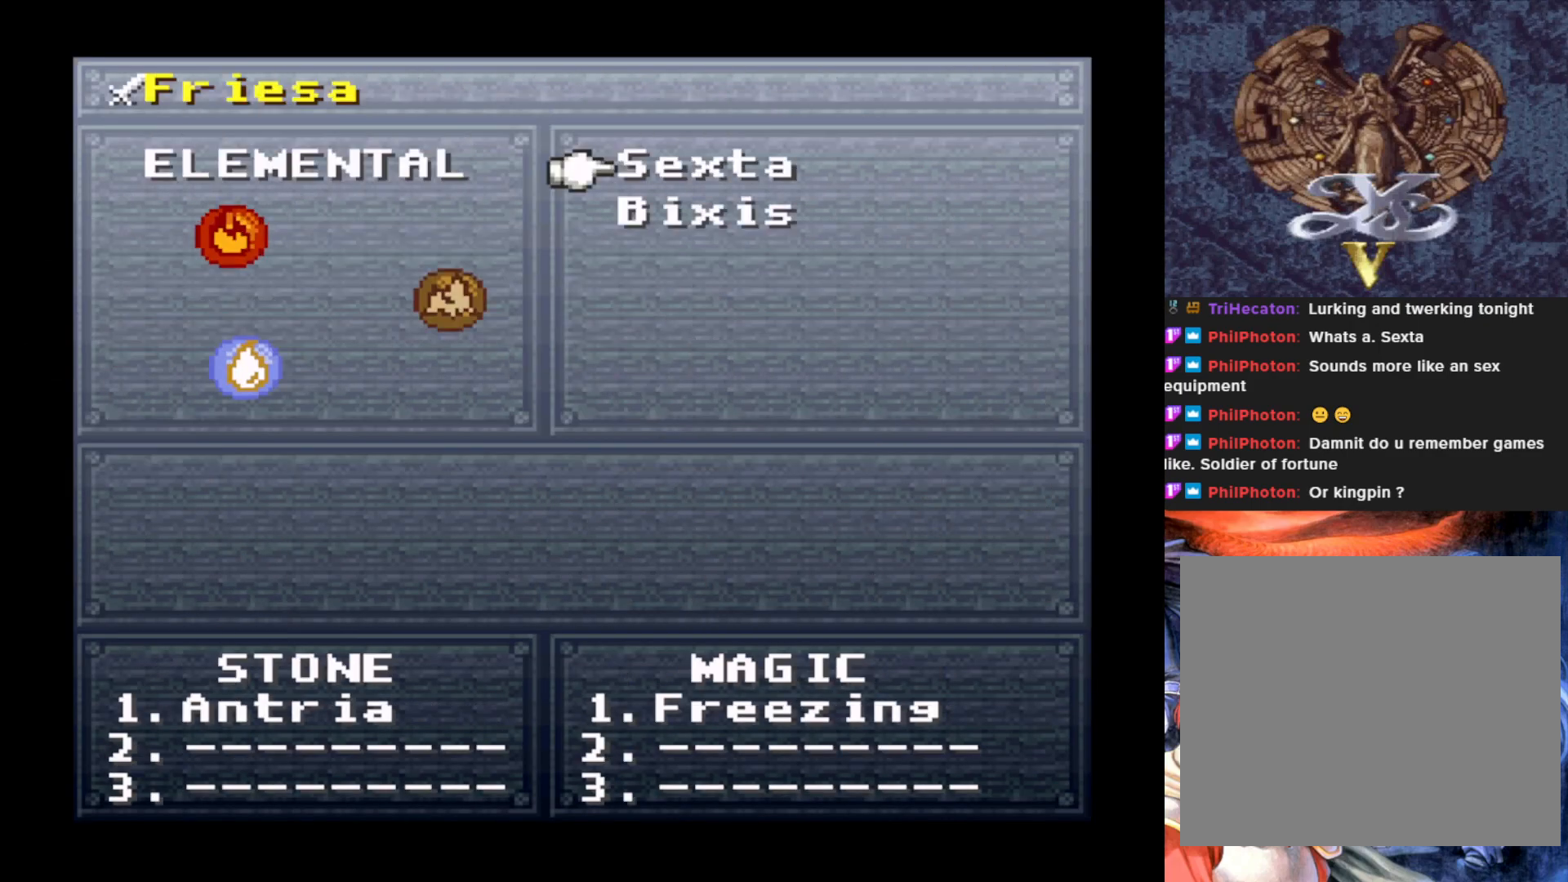
{"buttons": [], "left_stick": "center", "events": []}
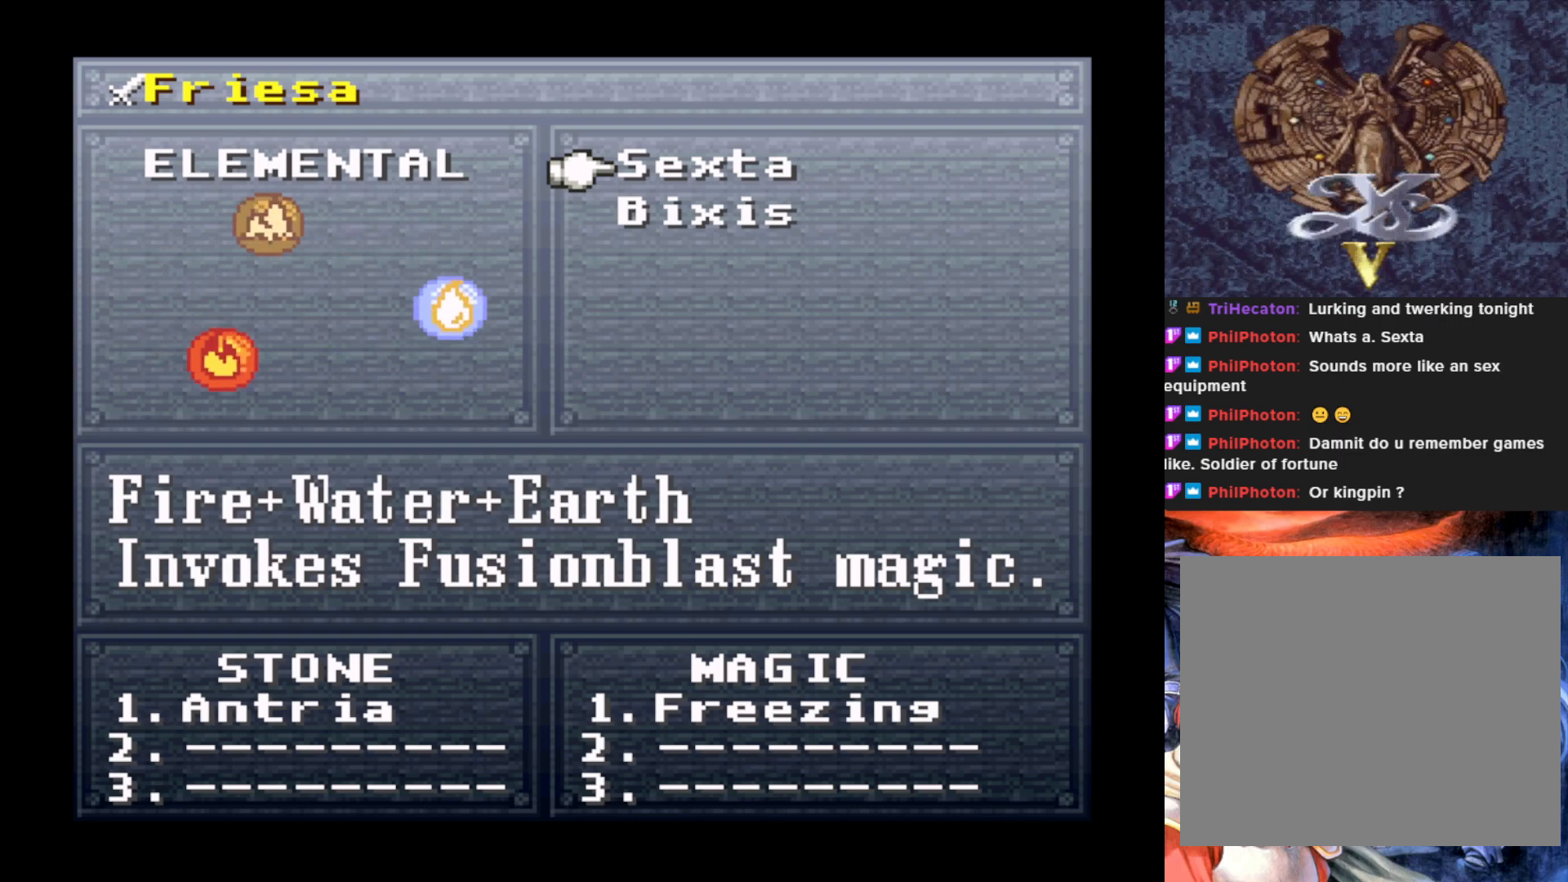
{"buttons": [], "left_stick": "center", "events": []}